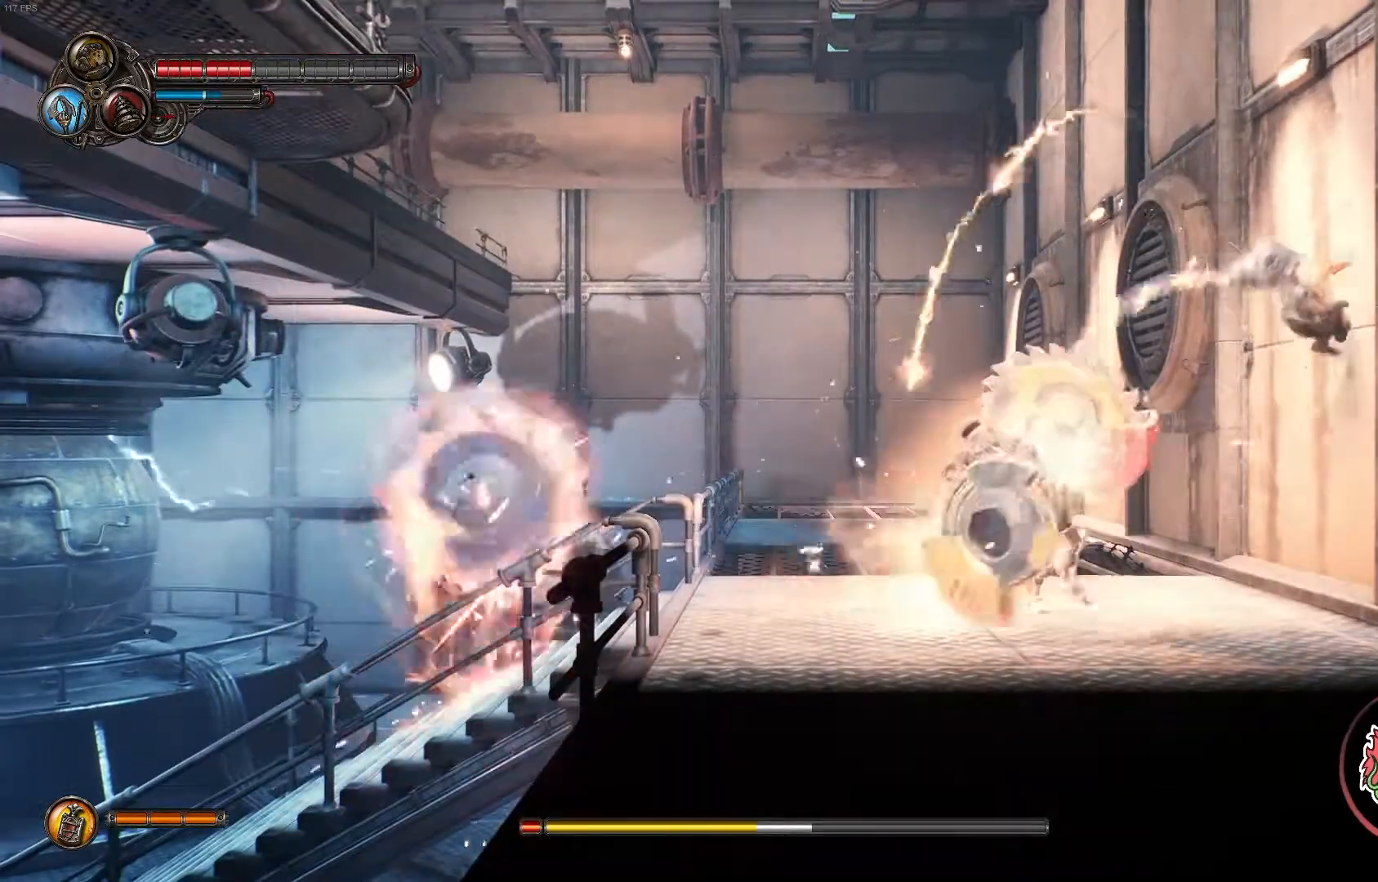
Gameplay with a controller (Xbox layout); each line is a JSON object with the inputs held at the frame after it. "events" lists button and stick changes between this image and that frame as [ms after this image, input, new state], when the widget could be followed in between.
{"buttons": ["X"], "left_stick": "left", "right_stick": "center", "events": [[50, "X", "down"], [150, "X", "up"], [200, "X", "down"], [333, "X", "up"], [383, "X", "down"]]}
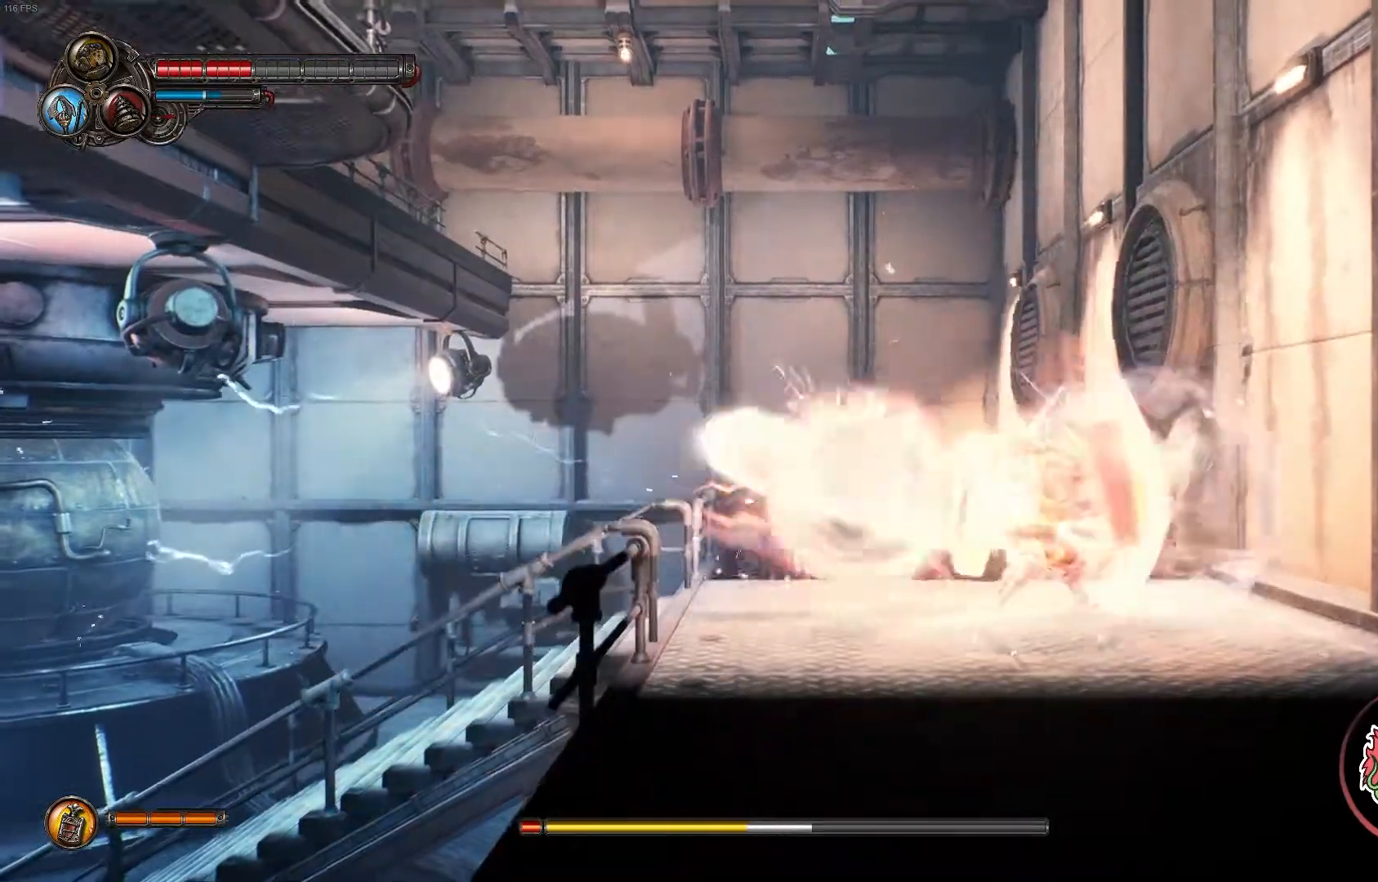
{"buttons": ["A", "X"], "left_stick": "left", "right_stick": "center", "events": [[17, "X", "up"], [83, "A", "down"], [83, "X", "down"], [183, "A", "up"], [183, "X", "up"], [233, "A", "down"], [233, "X", "down"], [367, "A", "up"], [367, "X", "up"], [417, "A", "down"], [433, "X", "down"]]}
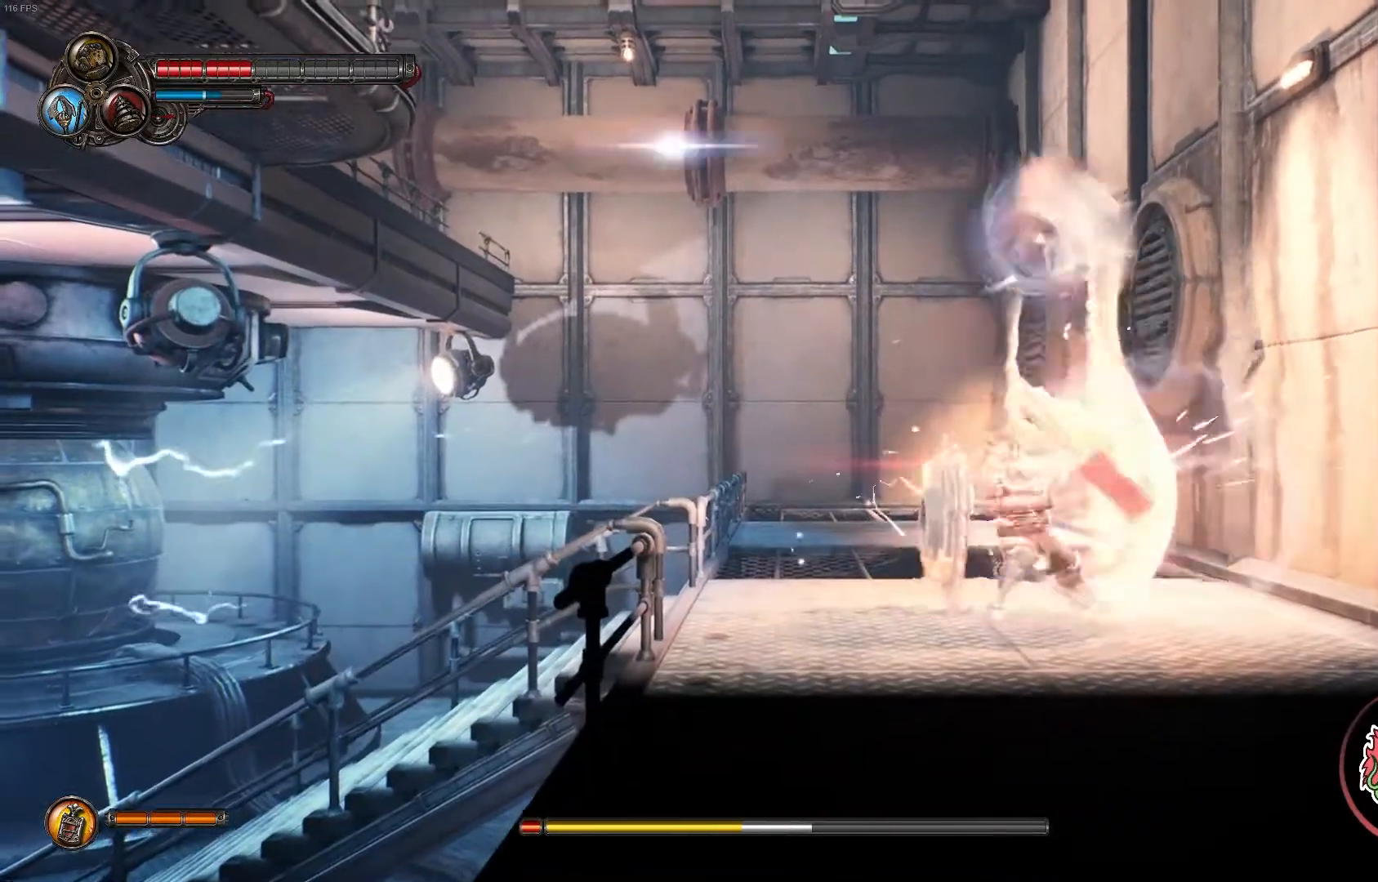
{"buttons": ["Y"], "left_stick": "down-left", "right_stick": "center", "events": [[50, "A", "up"], [67, "X", "up"], [117, "X", "down"], [250, "X", "up"], [267, "left_stick", "down-left"], [317, "Y", "down"], [417, "Y", "up"], [467, "Y", "down"]]}
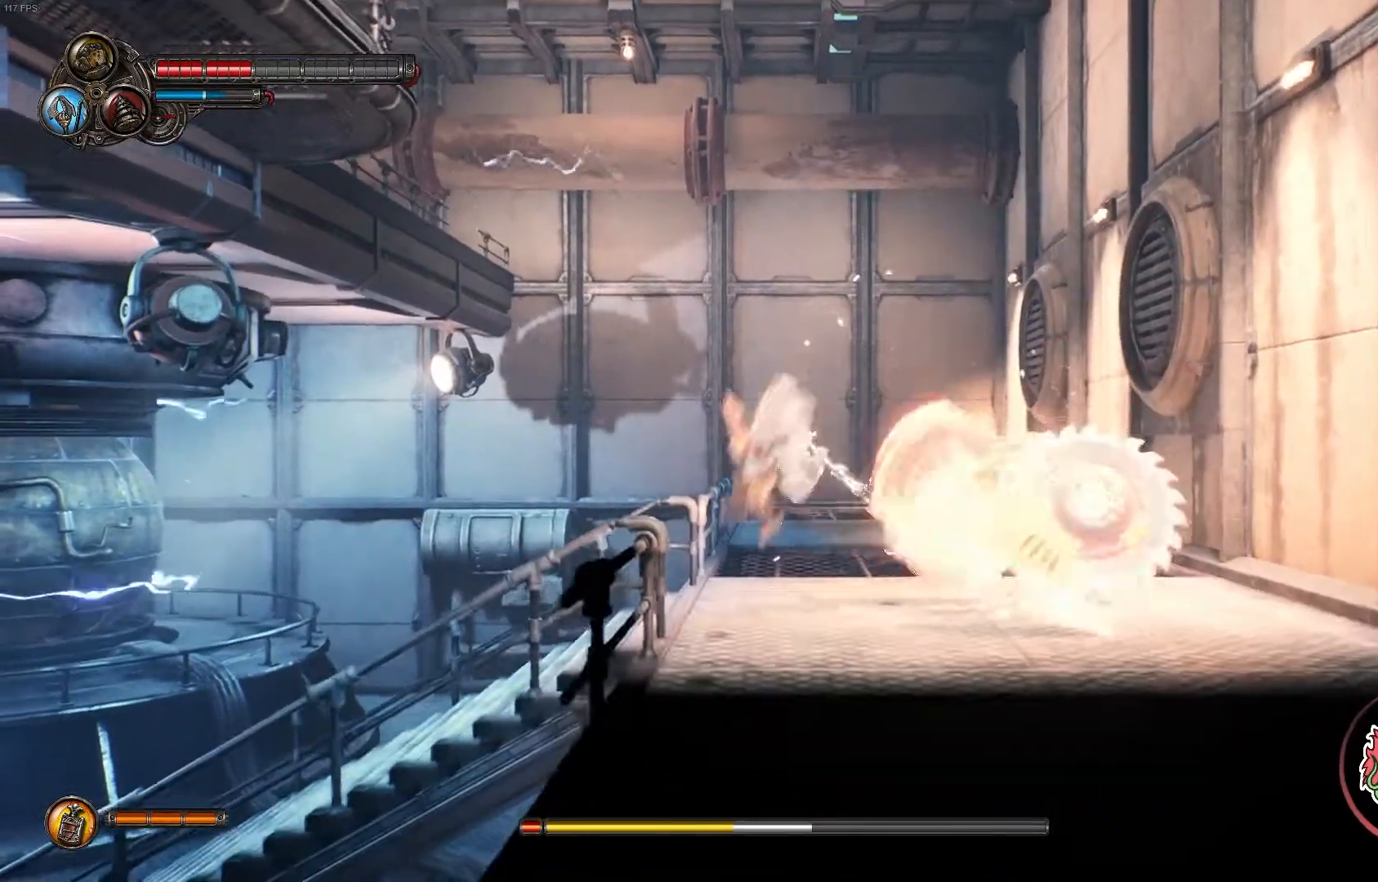
{"buttons": [], "left_stick": "up-right", "right_stick": "center", "events": [[100, "Y", "up"], [150, "Y", "down"], [283, "Y", "up"], [383, "X", "down"], [400, "left_stick", "right"], [467, "left_stick", "up-right"], [500, "X", "up"]]}
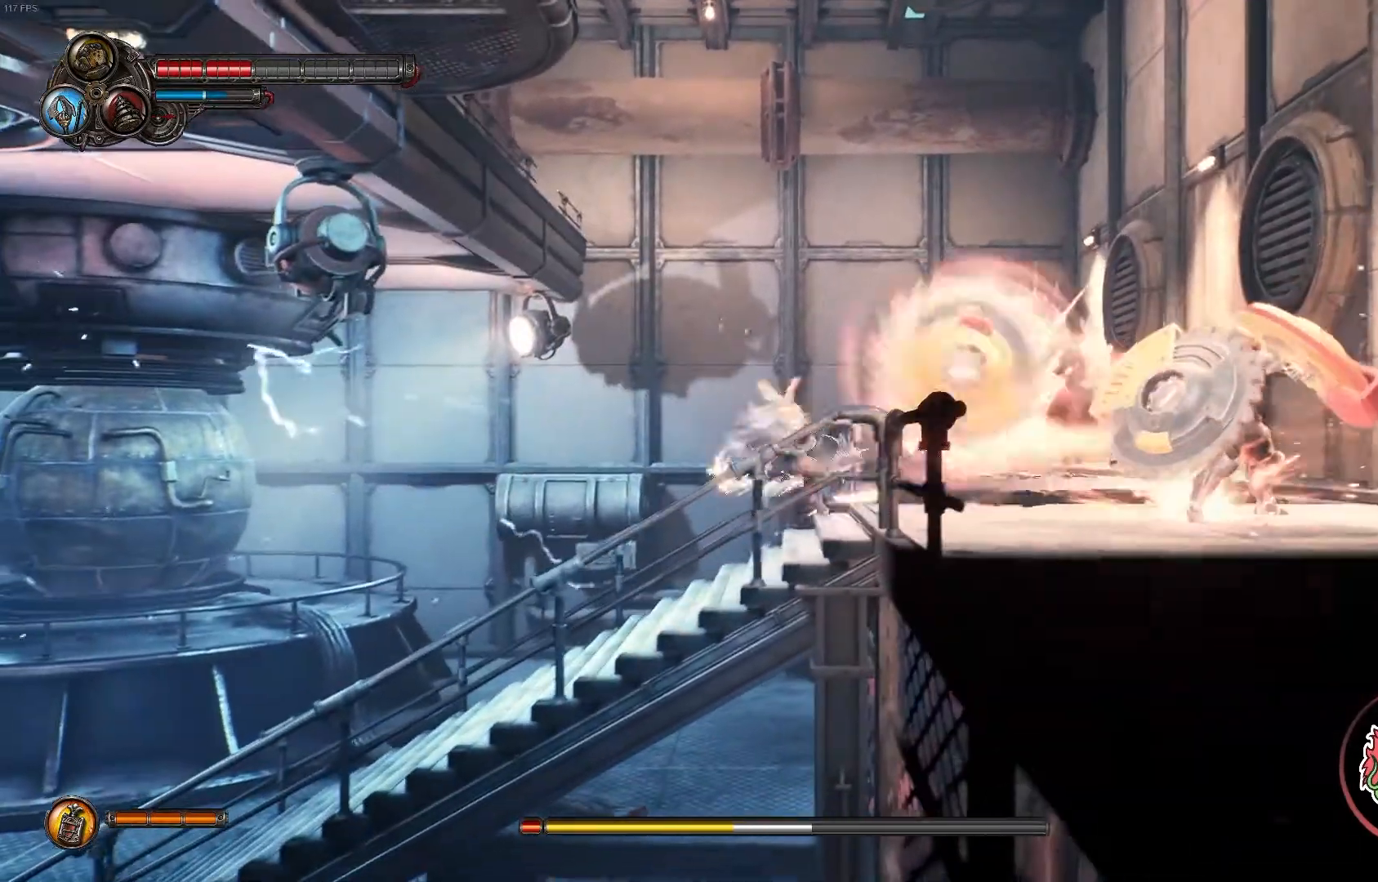
{"buttons": ["A", "X"], "left_stick": "up-right", "right_stick": "center", "events": [[67, "A", "down"], [100, "X", "down"], [200, "X", "up"], [217, "A", "up"], [267, "A", "down"], [433, "A", "up"], [500, "A", "down"], [500, "X", "down"]]}
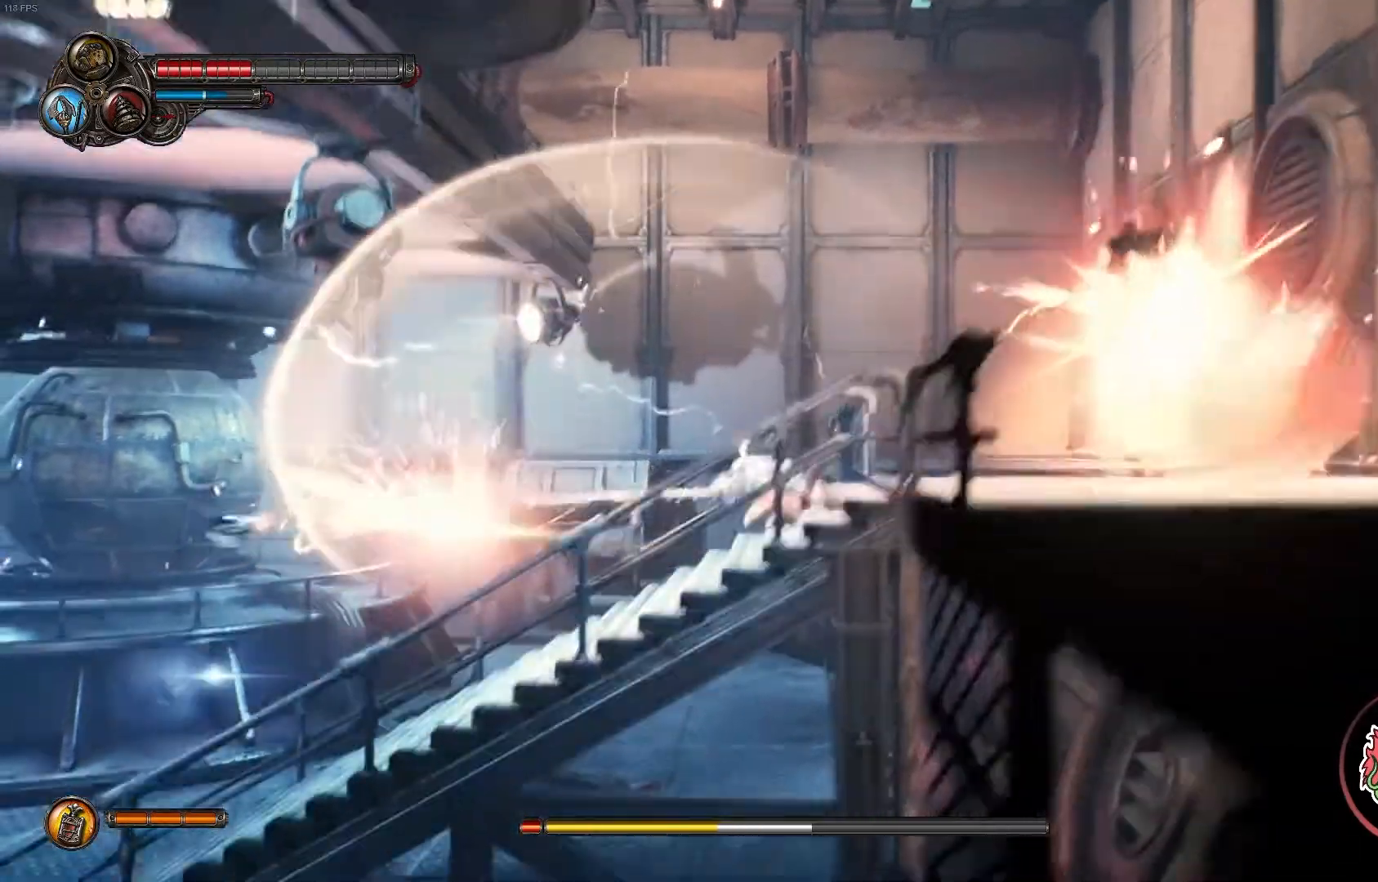
{"buttons": ["Y"], "left_stick": "up-right", "right_stick": "center"}
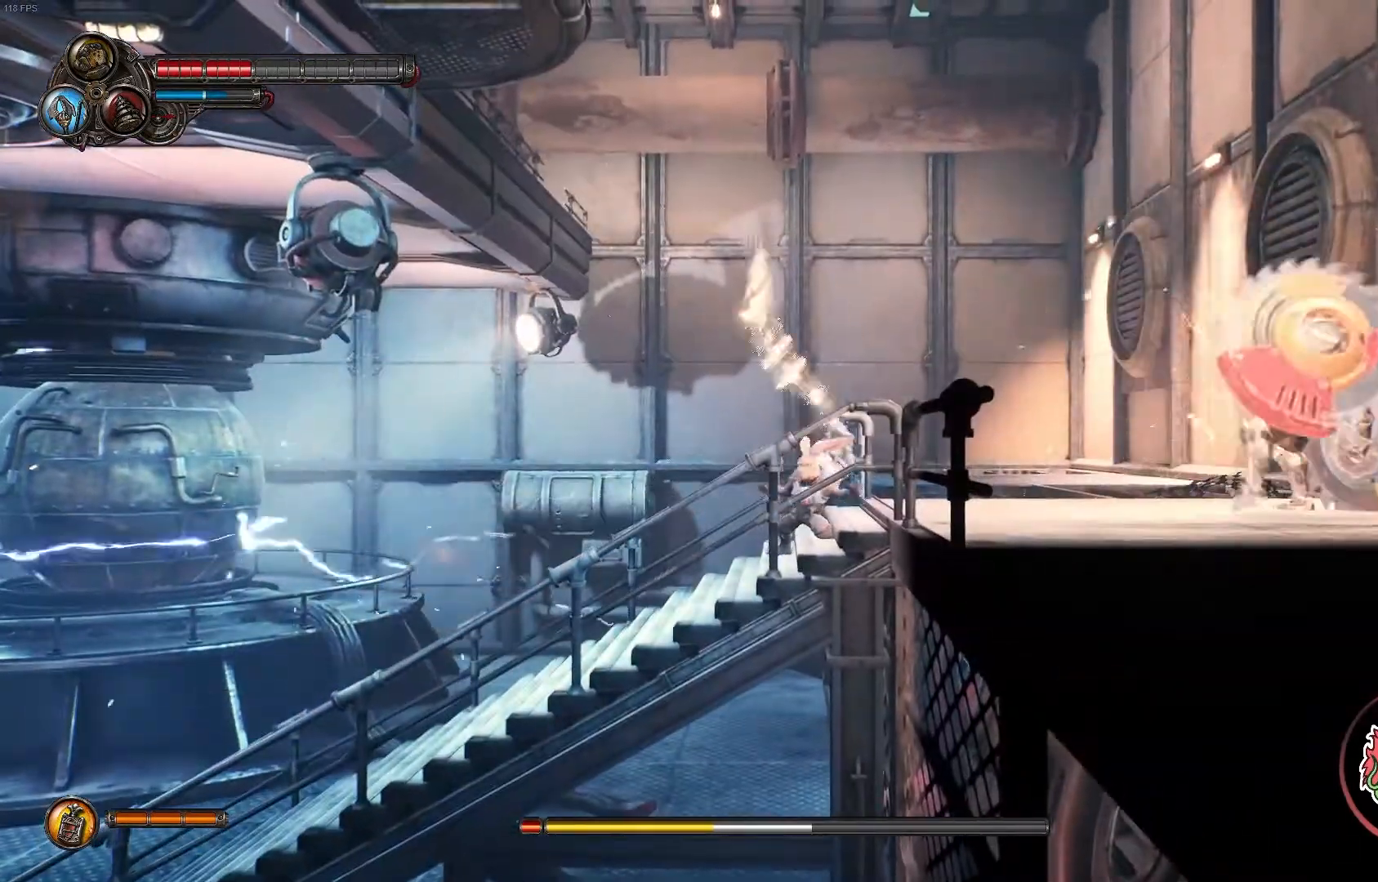
{"buttons": ["Y"], "left_stick": "up-right", "right_stick": "center", "events": [[217, "Y", "up"], [267, "Y", "down"], [417, "Y", "up"], [450, "Y", "down"]]}
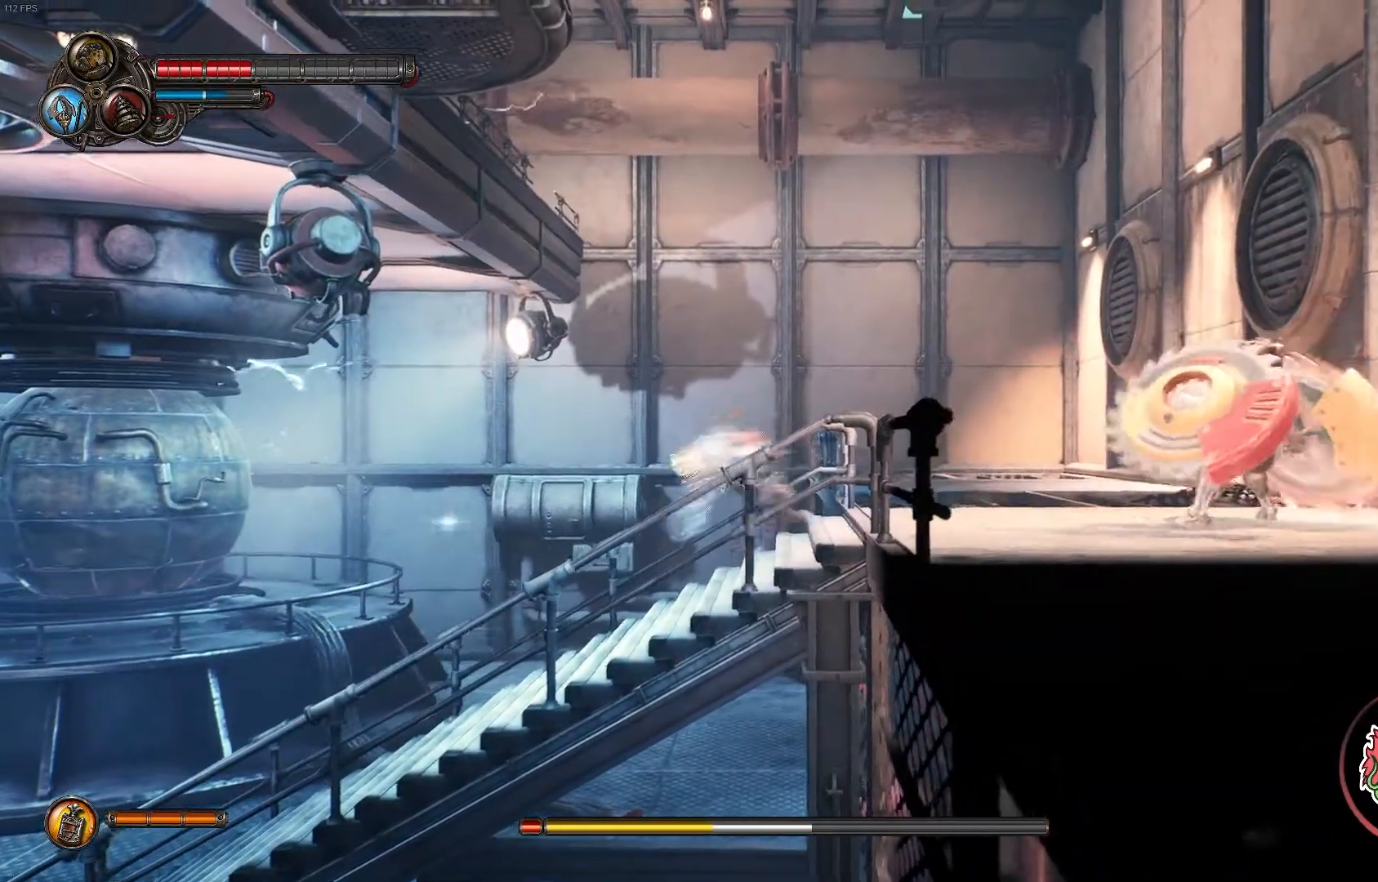
{"buttons": ["A", "X"], "left_stick": "up-right", "right_stick": "center", "events": [[117, "Y", "up"], [150, "X", "down"], [150, "Y", "down"], [183, "Y", "up"], [250, "X", "up"], [317, "A", "down"], [333, "X", "down"], [417, "A", "up"], [433, "X", "up"], [500, "A", "down"], [500, "X", "down"]]}
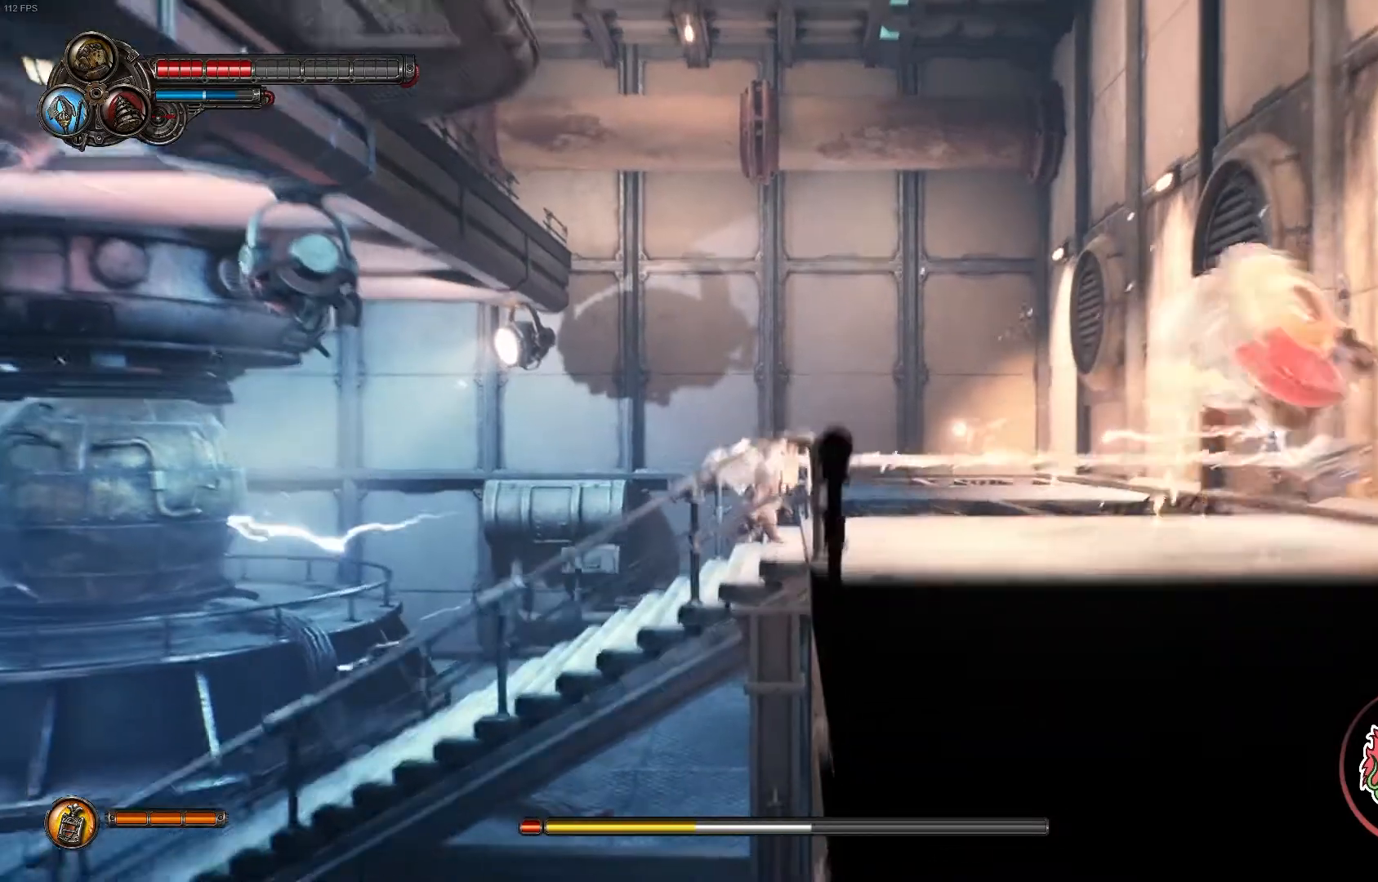
{"buttons": ["A", "X"], "left_stick": "up-right", "right_stick": "center", "events": [[133, "A", "up"], [200, "A", "down"], [317, "A", "up"], [317, "X", "up"], [383, "A", "down"], [383, "X", "down"]]}
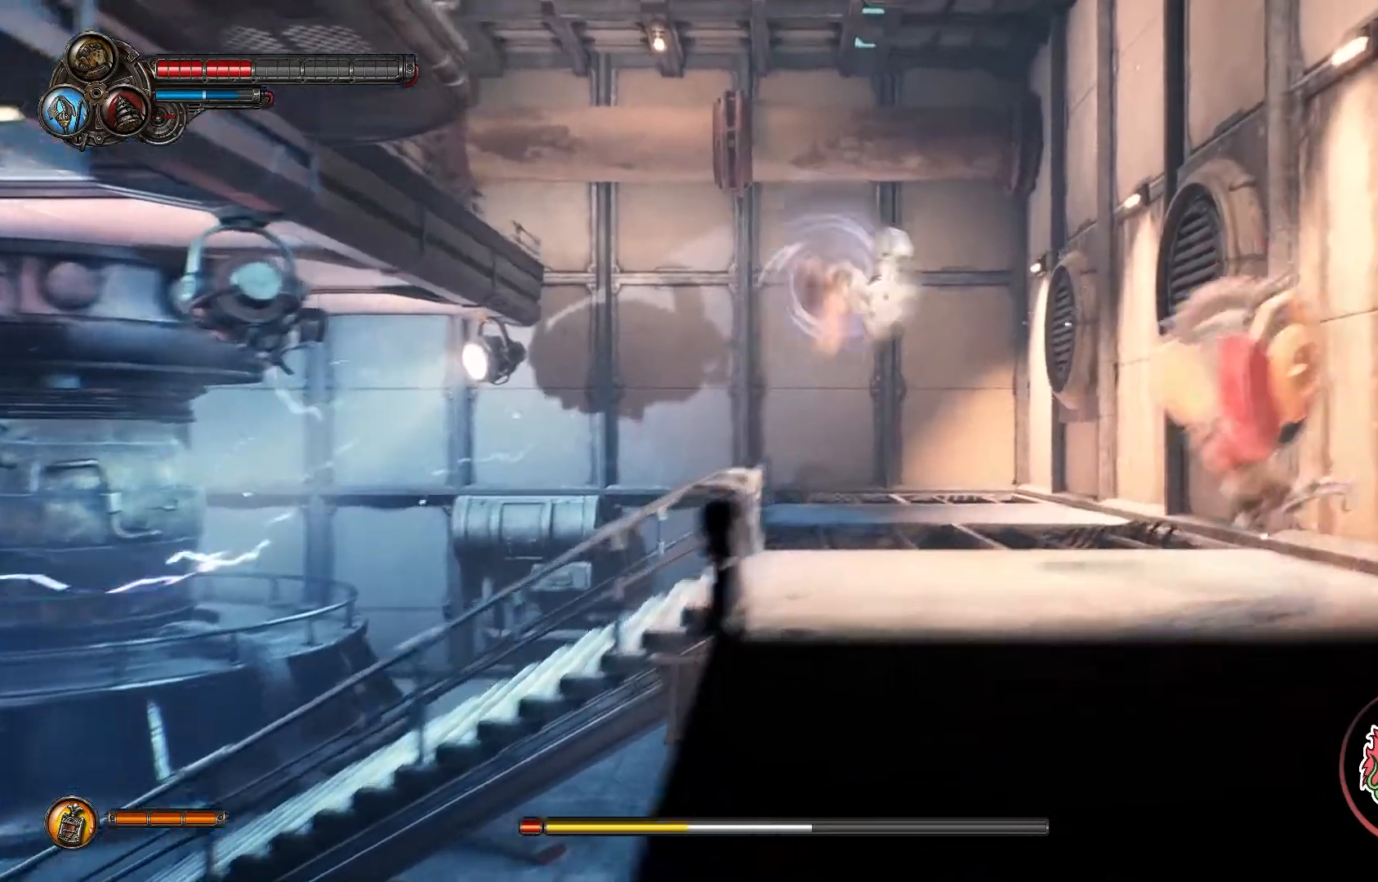
{"buttons": ["Y"], "left_stick": "center", "right_stick": "center", "events": [[33, "A", "up"], [33, "X", "up"], [83, "Y", "down"], [183, "left_stick", "right"], [233, "Y", "up"], [283, "left_stick", "center"], [300, "Y", "down"]]}
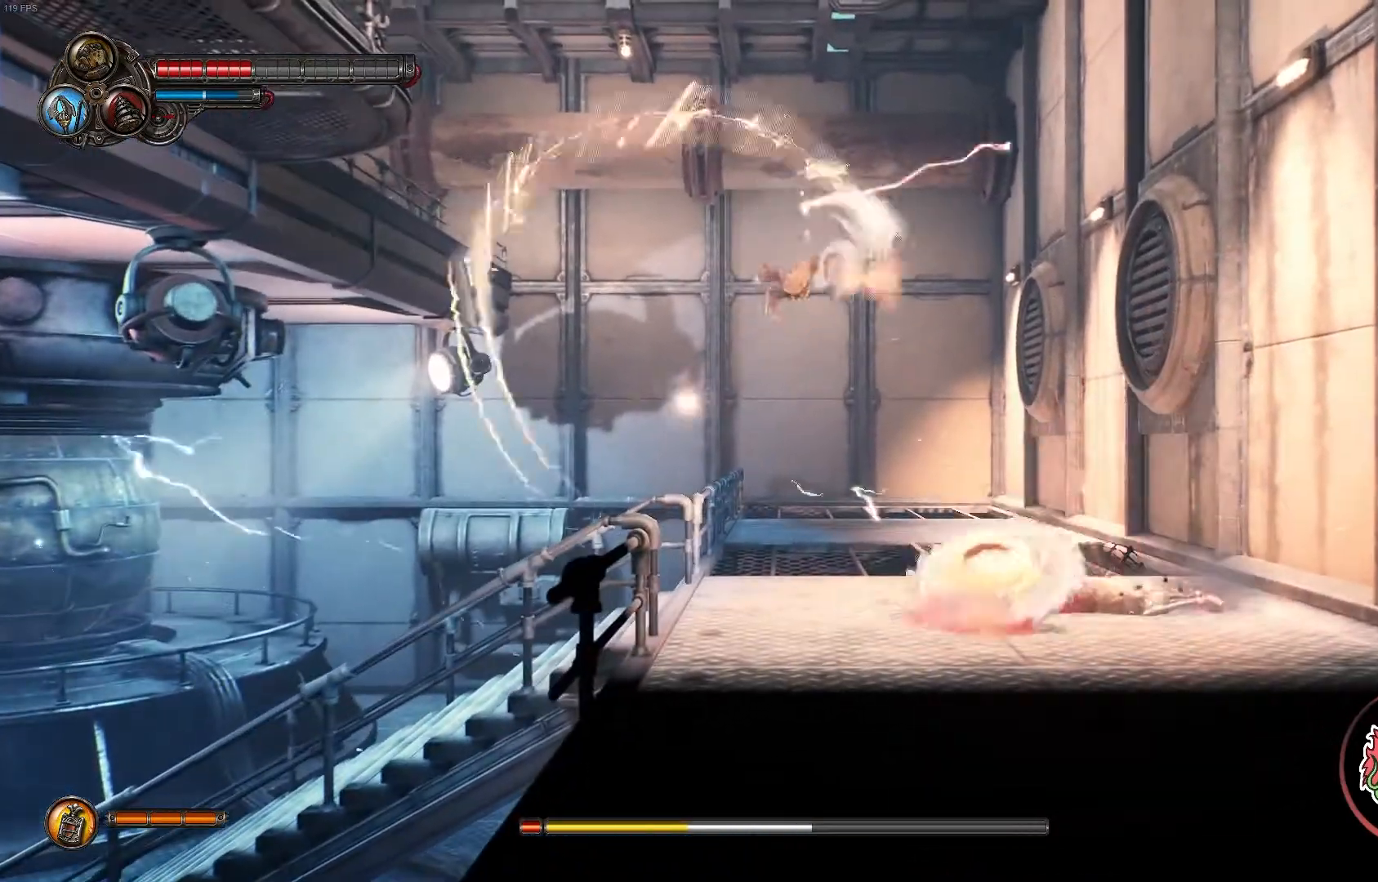
{"buttons": ["Y"], "left_stick": "center", "right_stick": "center", "events": [[100, "Y", "up"], [150, "Y", "down"], [317, "Y", "up"], [367, "Y", "down"]]}
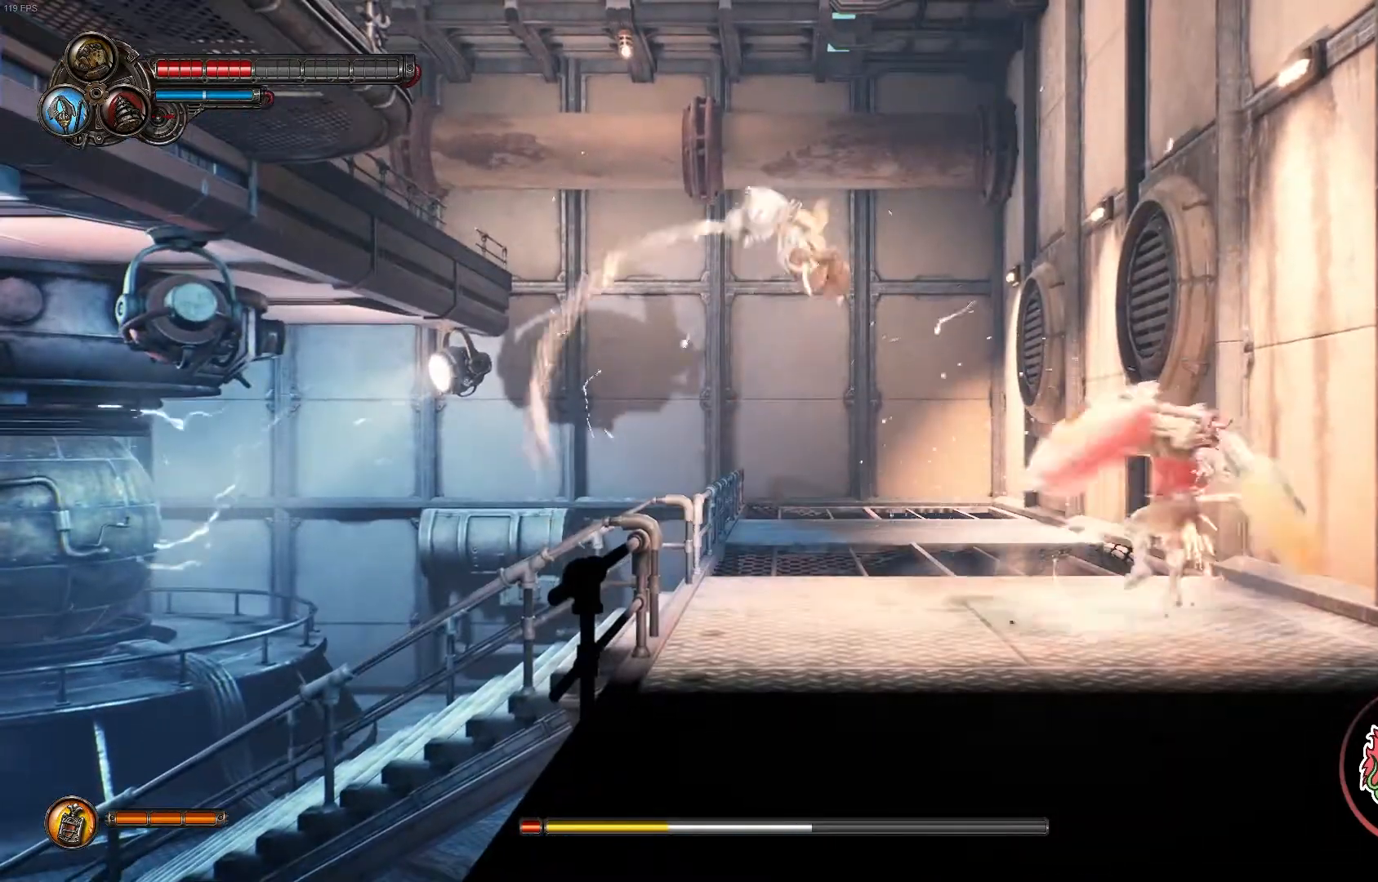
{"buttons": ["X"], "left_stick": "down-right", "right_stick": "center", "events": [[17, "Y", "up"], [50, "X", "down"], [183, "X", "up"], [233, "left_stick", "down-right"], [250, "X", "down"], [400, "X", "up"], [433, "X", "down"]]}
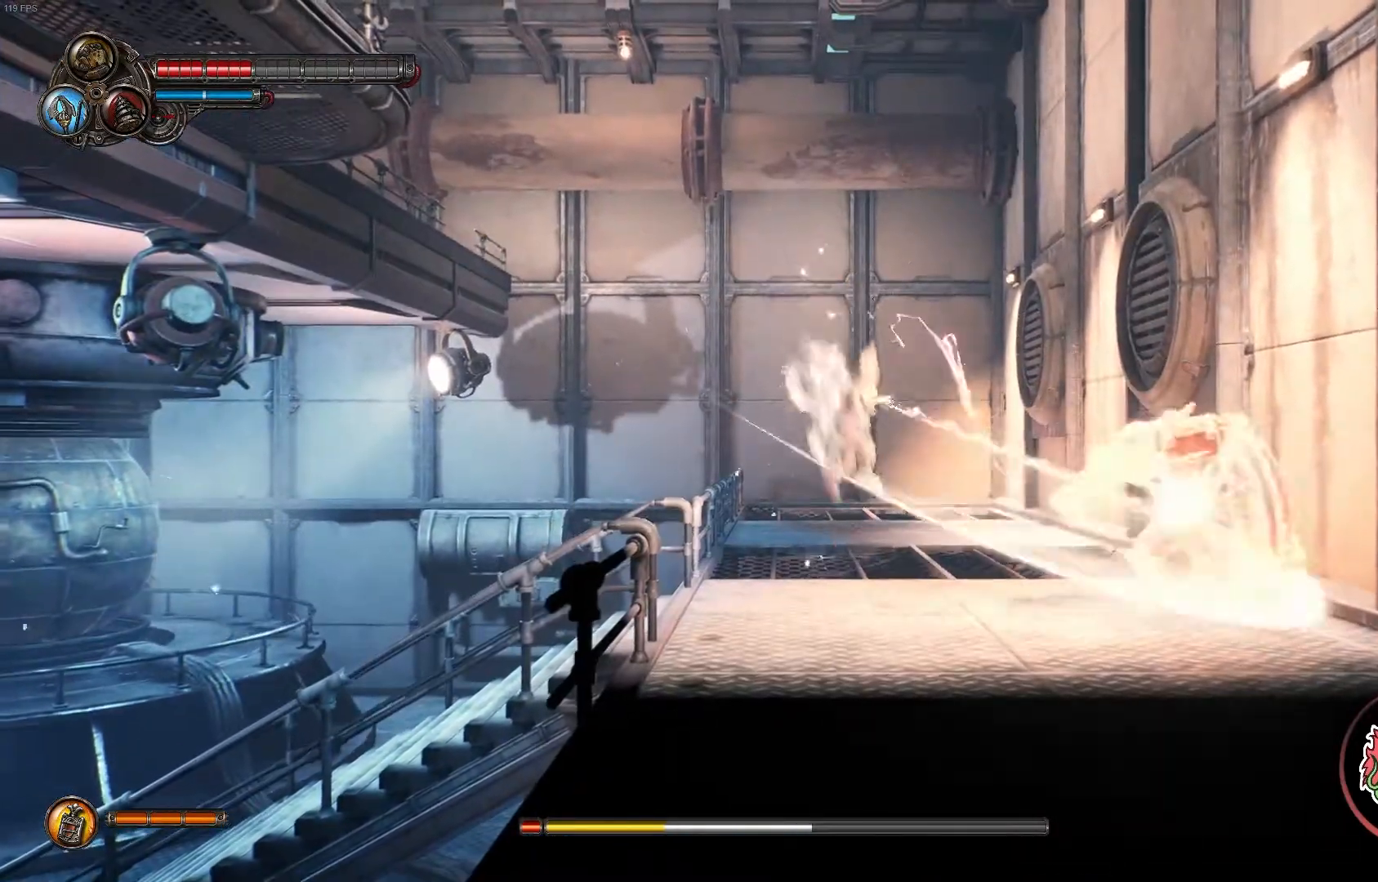
{"buttons": ["X"], "left_stick": "up-right", "right_stick": "center", "events": [[67, "X", "up"], [133, "A", "down"], [133, "X", "down"], [167, "left_stick", "right"], [250, "A", "up"], [267, "X", "up"], [317, "X", "down"], [333, "A", "down"], [333, "left_stick", "up-right"], [450, "A", "up"]]}
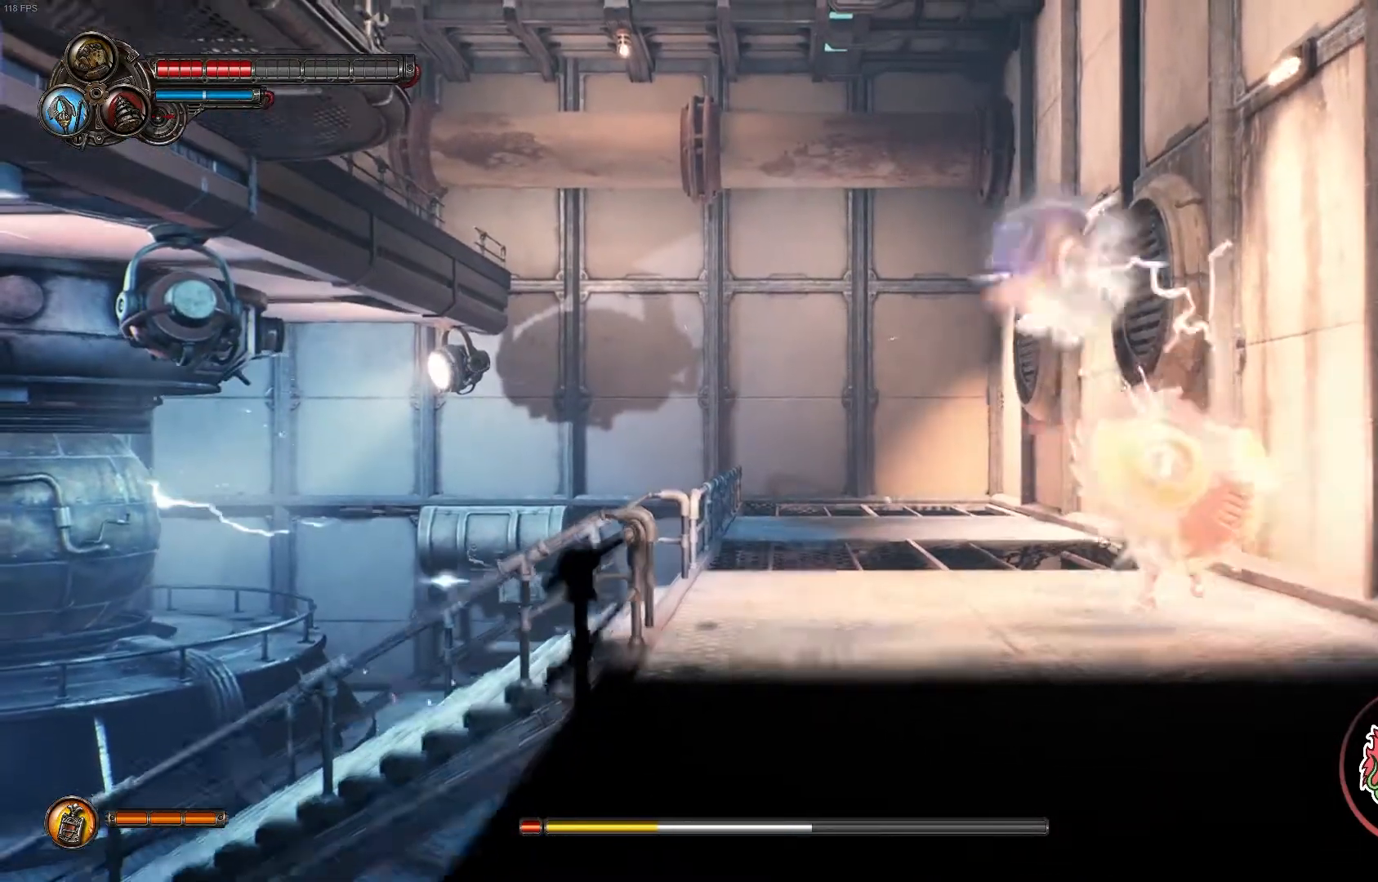
{"buttons": ["X"], "left_stick": "up-right", "right_stick": "center"}
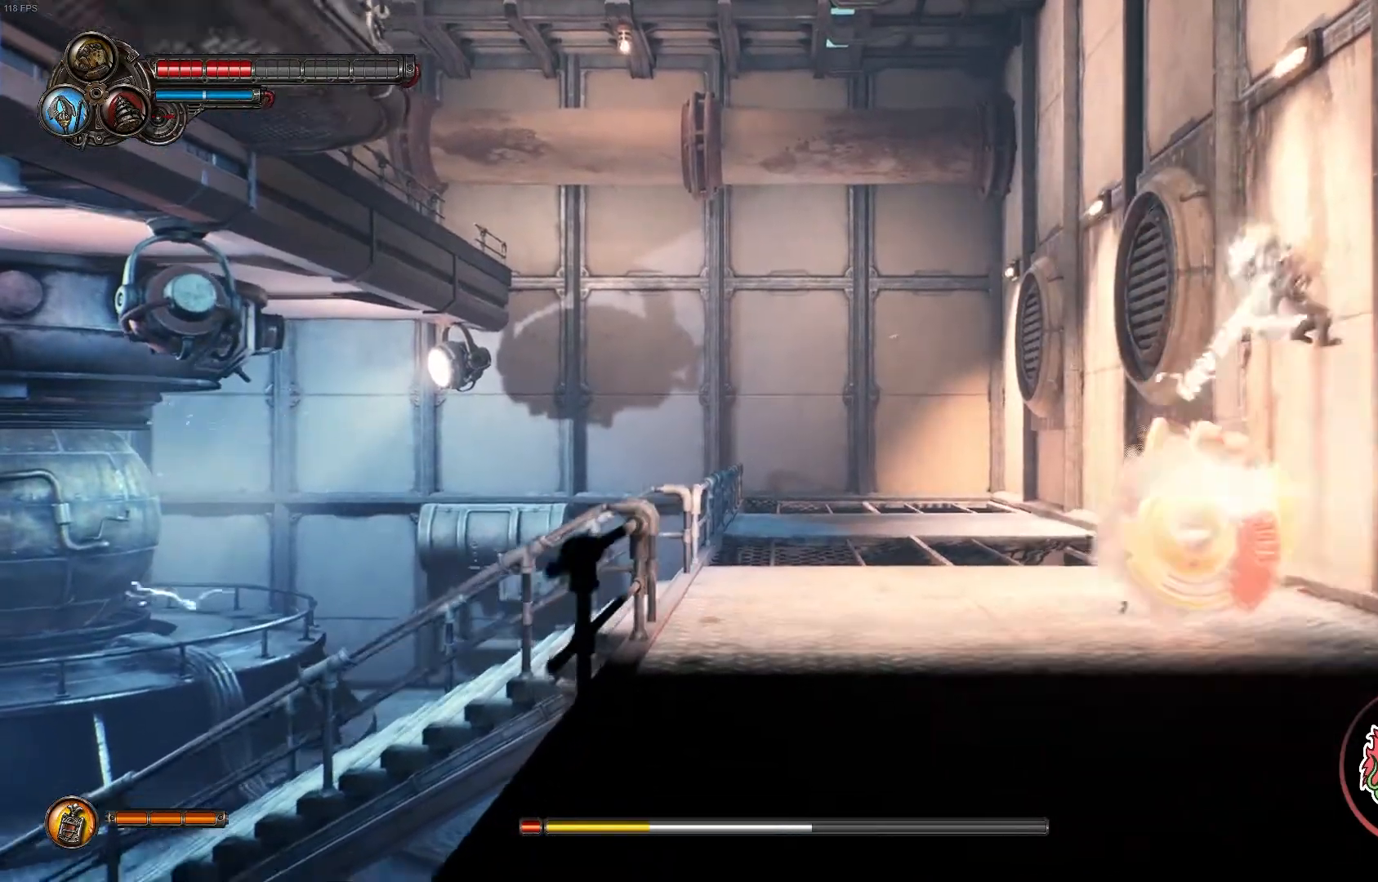
{"buttons": ["Y"], "left_stick": "up-right", "right_stick": "center", "events": [[17, "X", "up"], [50, "Y", "down"], [200, "Y", "up"], [250, "Y", "down"], [400, "Y", "up"], [450, "Y", "down"]]}
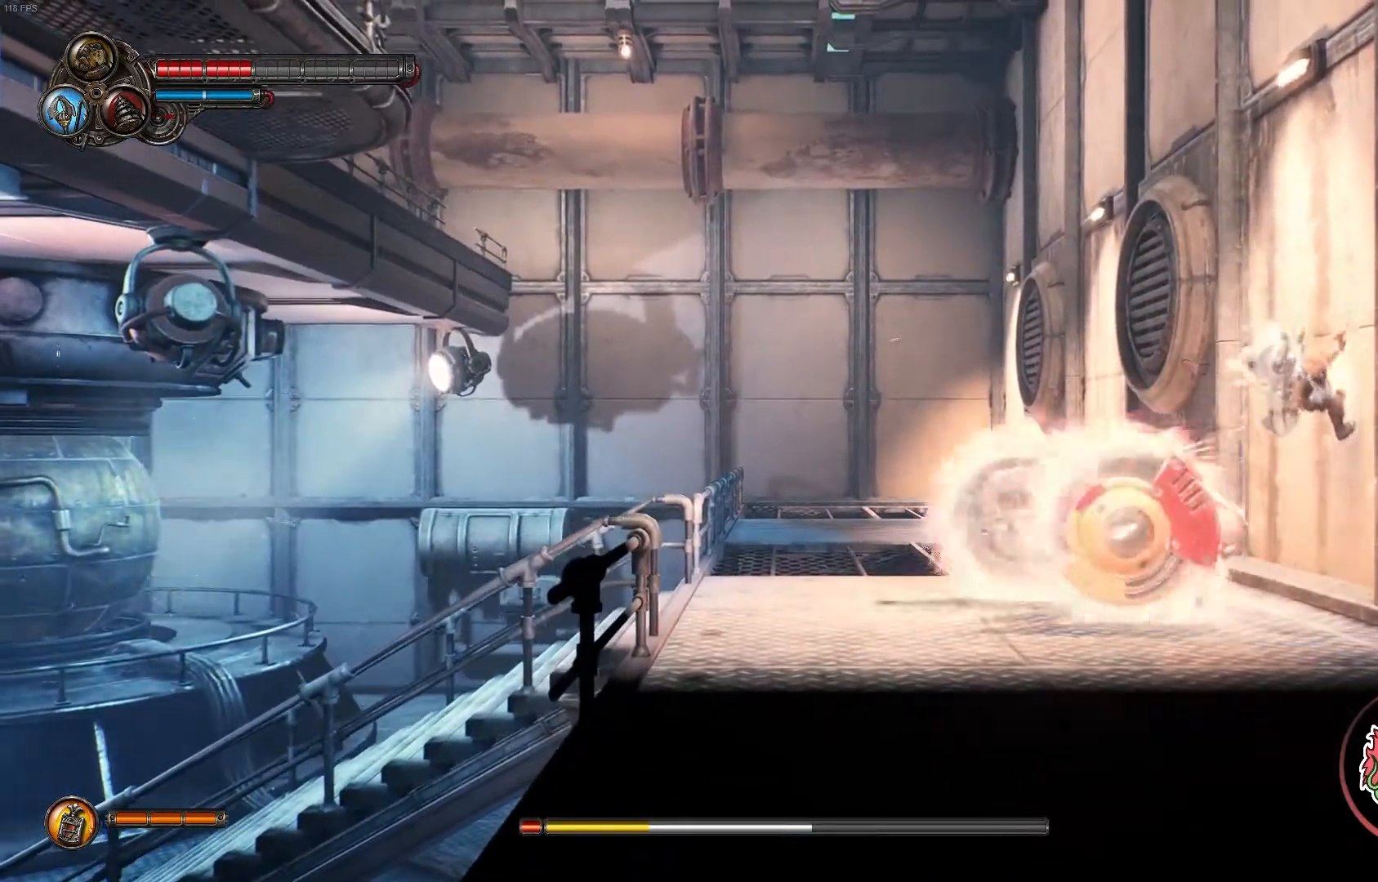
{"buttons": ["A"], "left_stick": "down-left", "right_stick": "center", "events": [[100, "Y", "up"], [167, "Y", "down"], [183, "left_stick", "down-left"], [300, "Y", "up"], [450, "A", "down"]]}
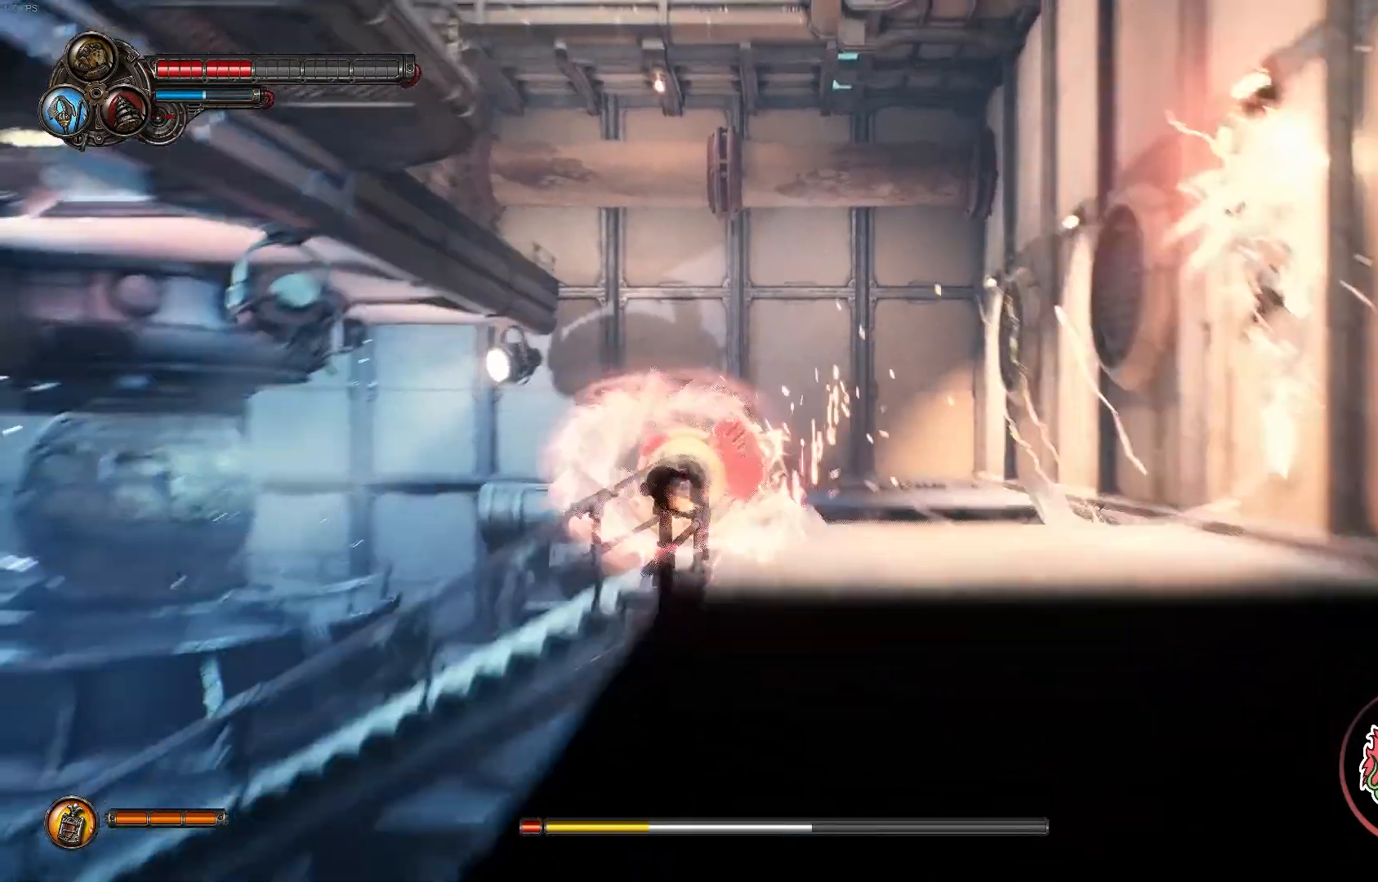
{"buttons": [], "left_stick": "down-left", "right_stick": "center", "events": [[17, "R1", "down"], [167, "A", "up"], [183, "R1", "up"]]}
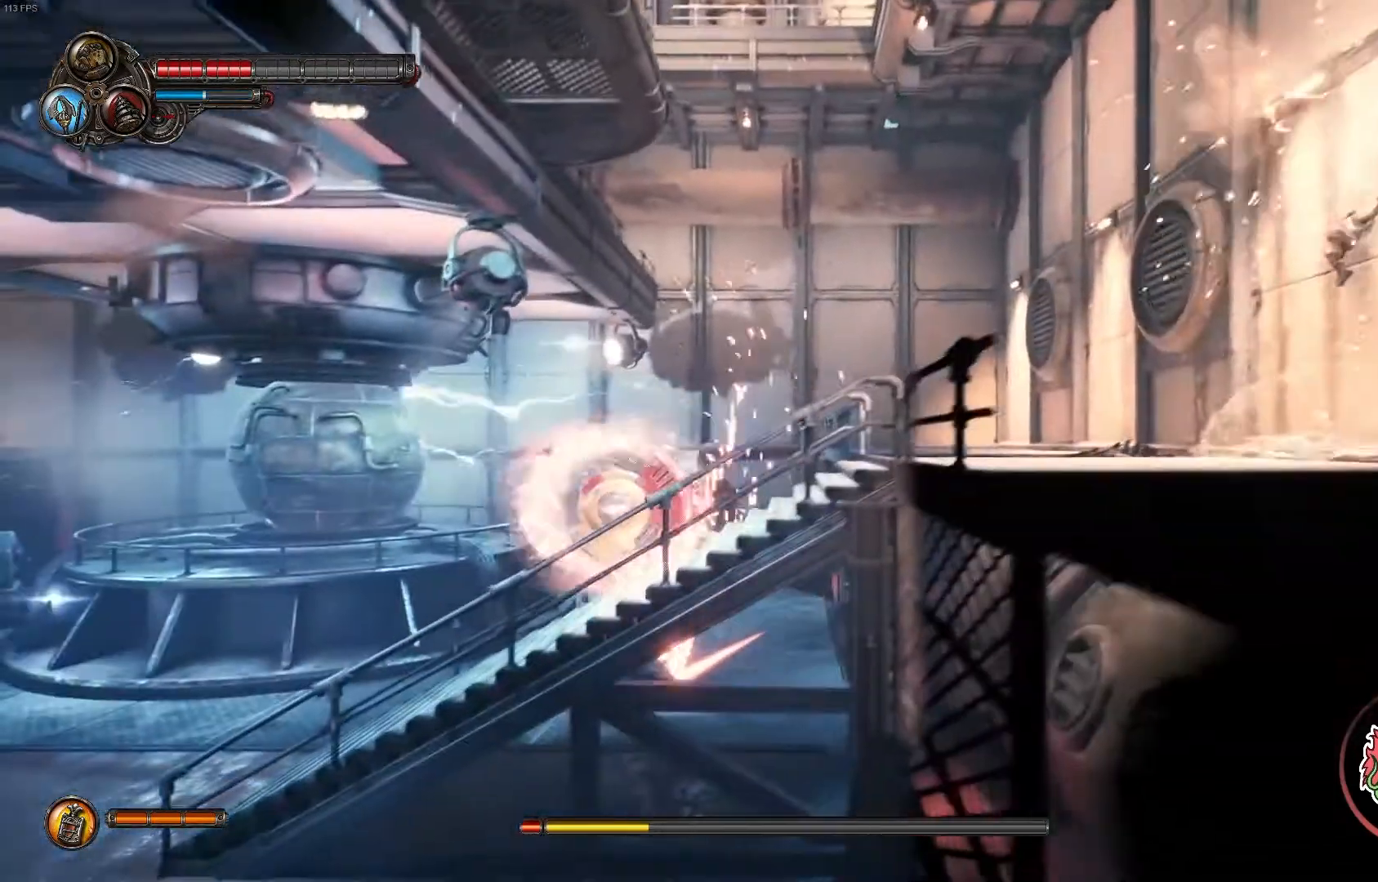
{"buttons": [], "left_stick": "down-left", "right_stick": "center", "events": [[100, "R1", "down"], [250, "R1", "up"]]}
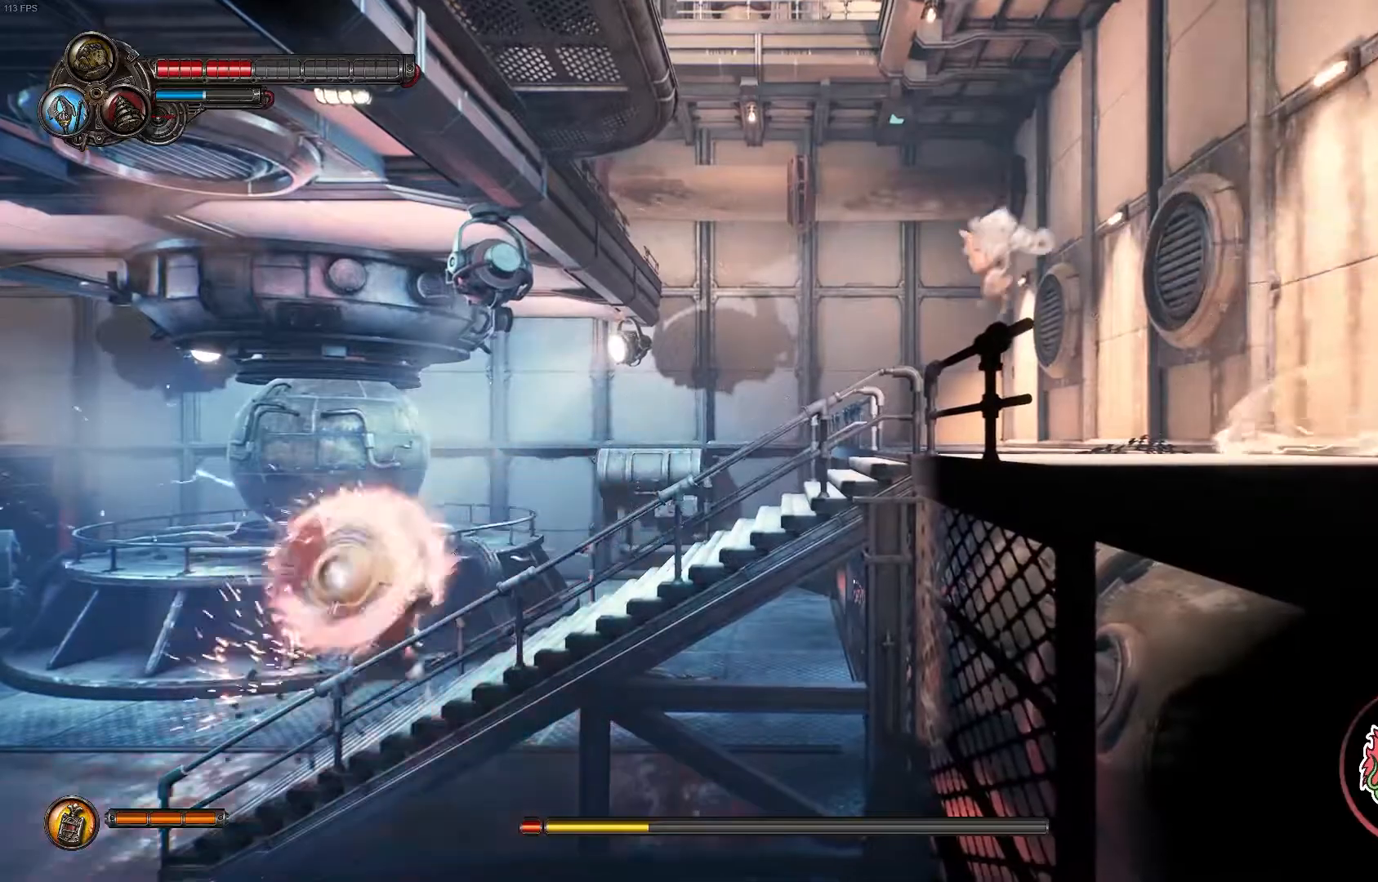
{"buttons": [], "left_stick": "down-left", "right_stick": "center", "events": []}
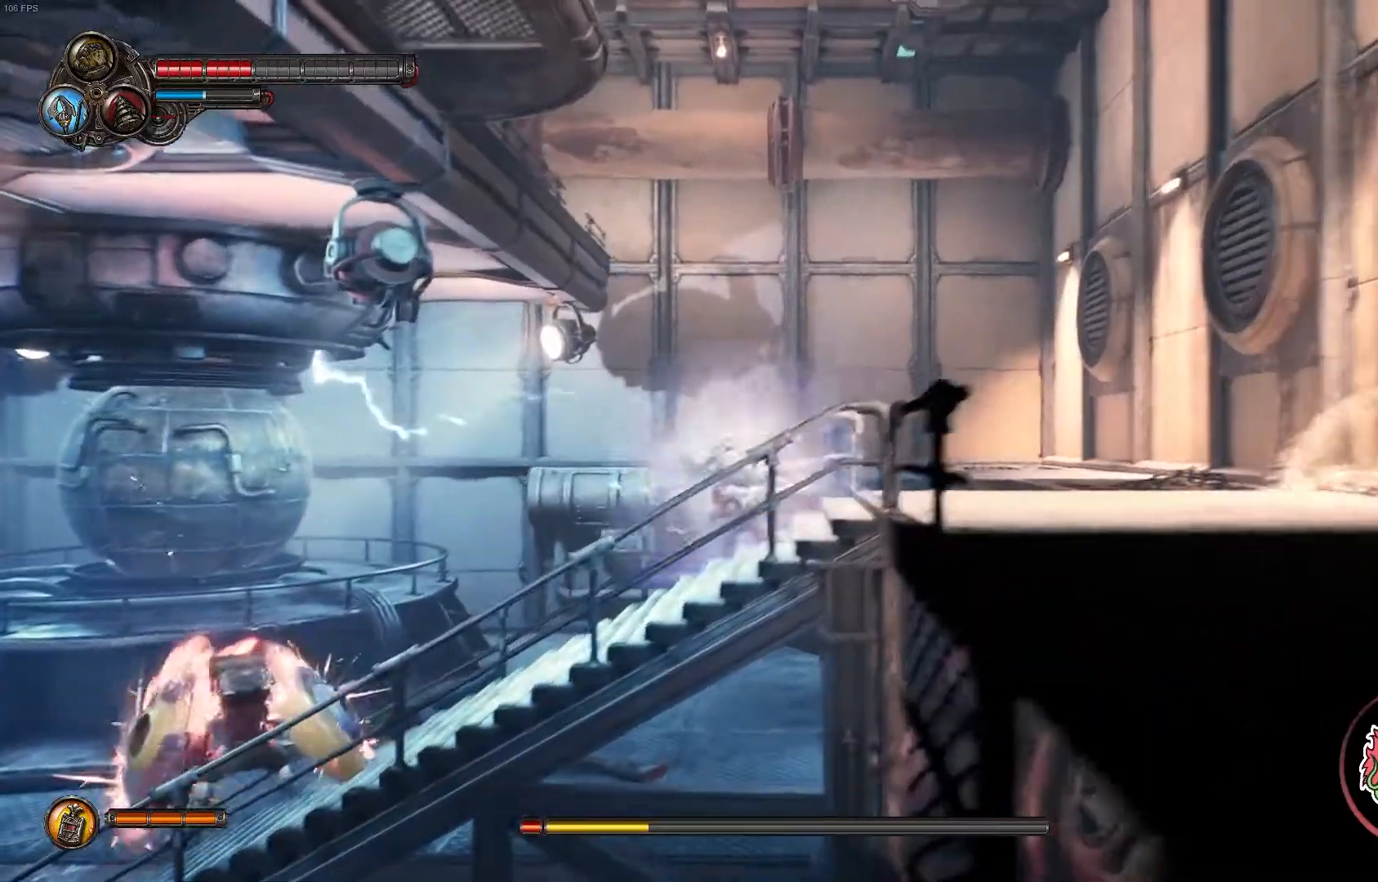
{"buttons": [], "left_stick": "down-left", "right_stick": "center", "events": []}
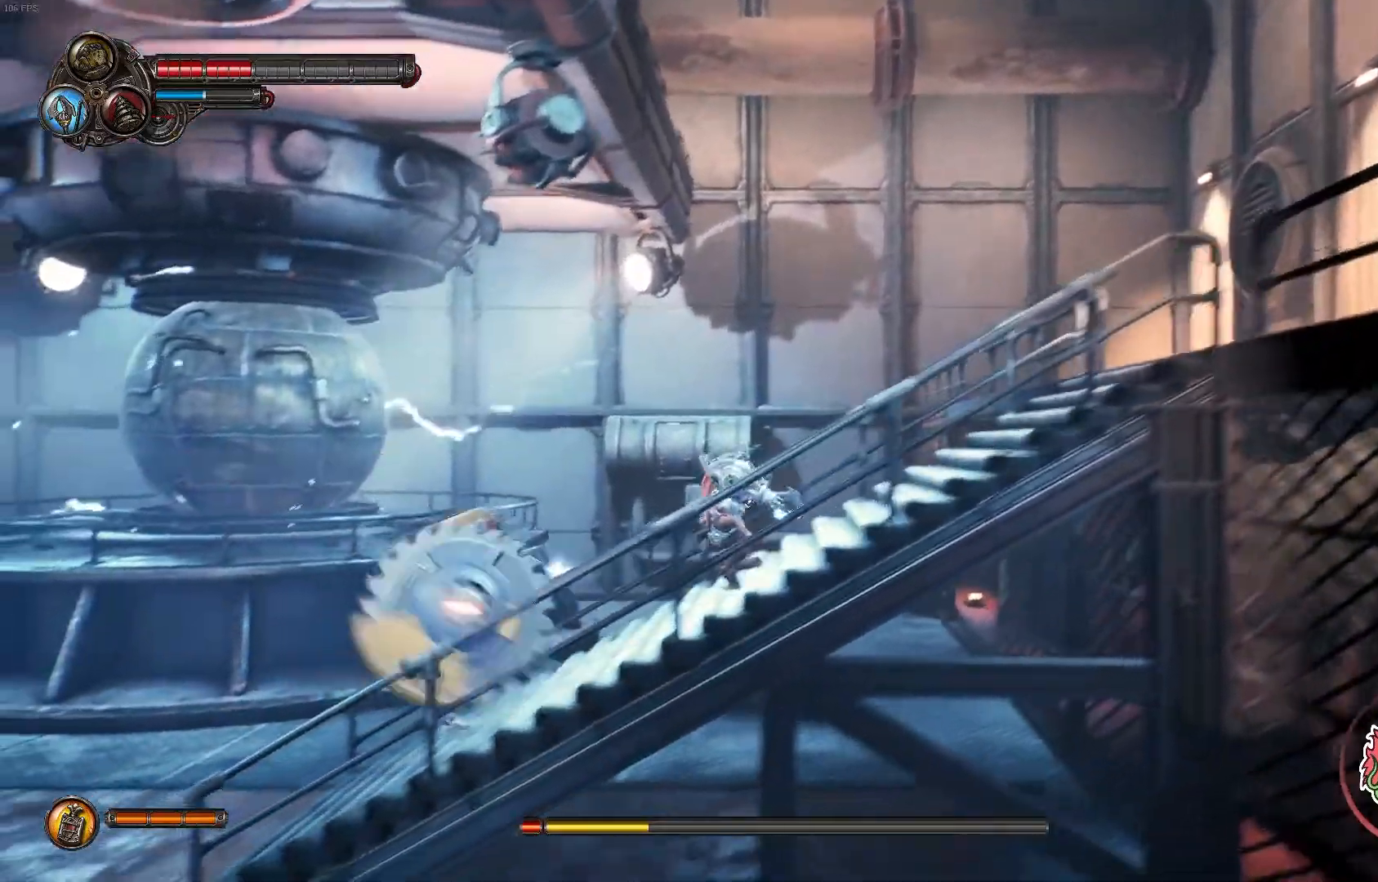
{"buttons": ["Y"], "left_stick": "down-left", "right_stick": "center", "events": [[200, "Y", "down"], [333, "Y", "up"], [383, "Y", "down"]]}
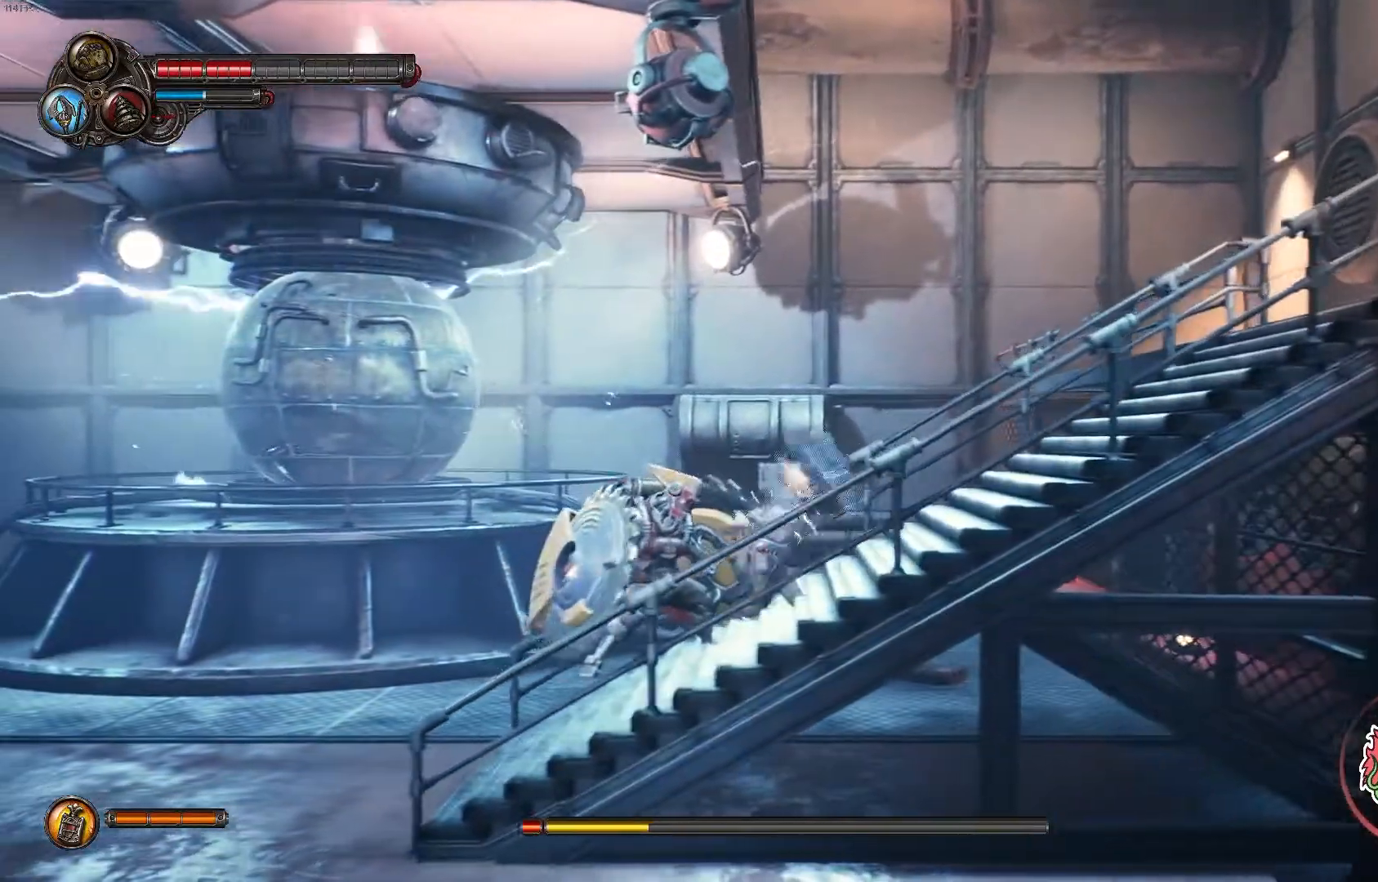
{"buttons": ["A", "X"], "left_stick": "down-left", "right_stick": "center", "events": [[50, "Y", "up"], [67, "Y", "down"], [217, "Y", "up"], [267, "X", "down"], [267, "Y", "down"], [283, "Y", "up"], [433, "A", "down"]]}
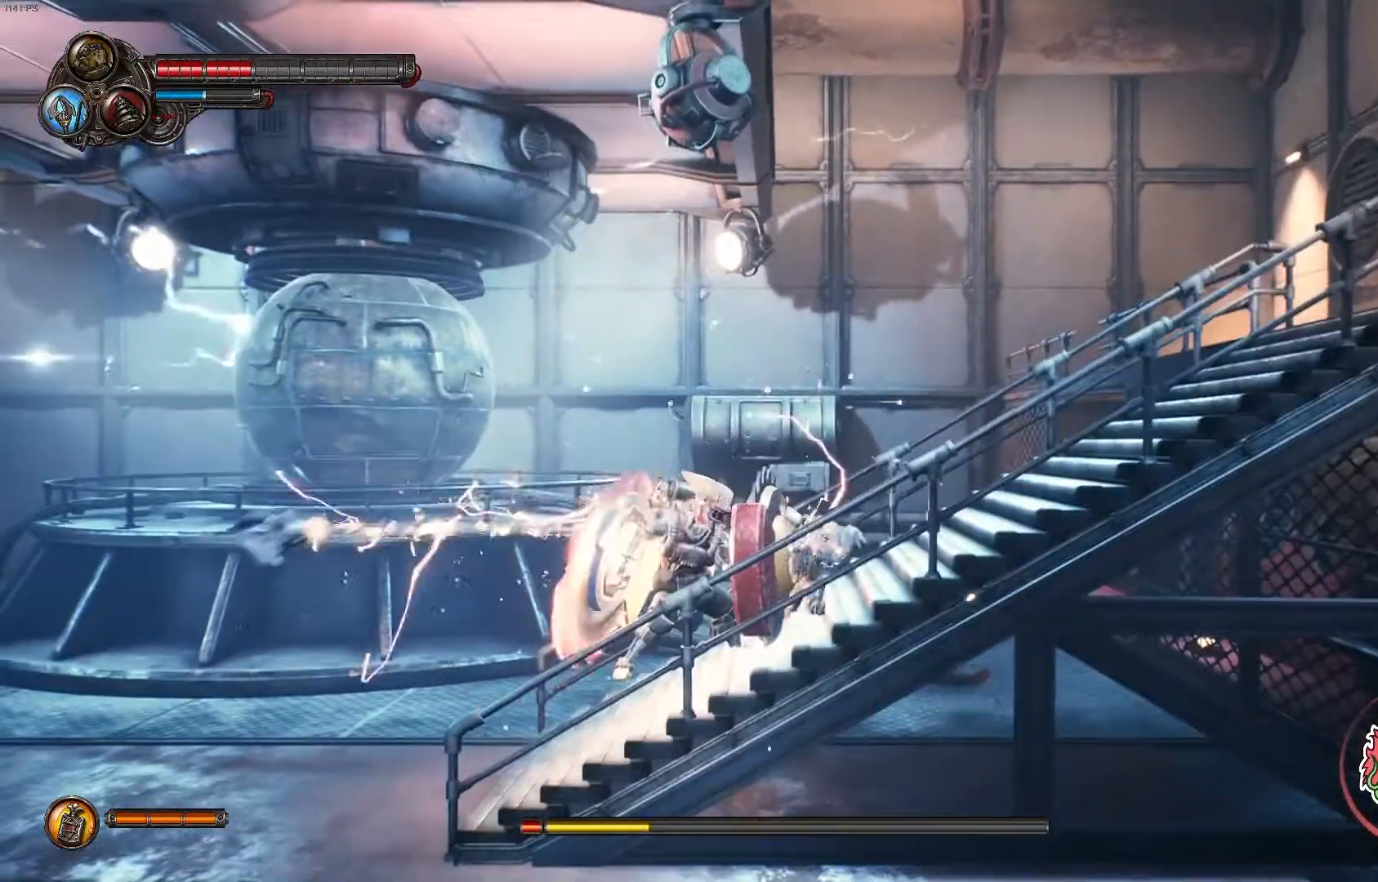
{"buttons": ["A", "X"], "left_stick": "down-left", "right_stick": "center", "events": [[33, "X", "up"], [50, "A", "up"], [67, "A", "down"], [83, "X", "down"], [183, "A", "up"], [183, "X", "up"], [250, "A", "down"], [267, "X", "down"], [367, "A", "up"], [367, "X", "up"], [417, "A", "down"], [433, "X", "down"]]}
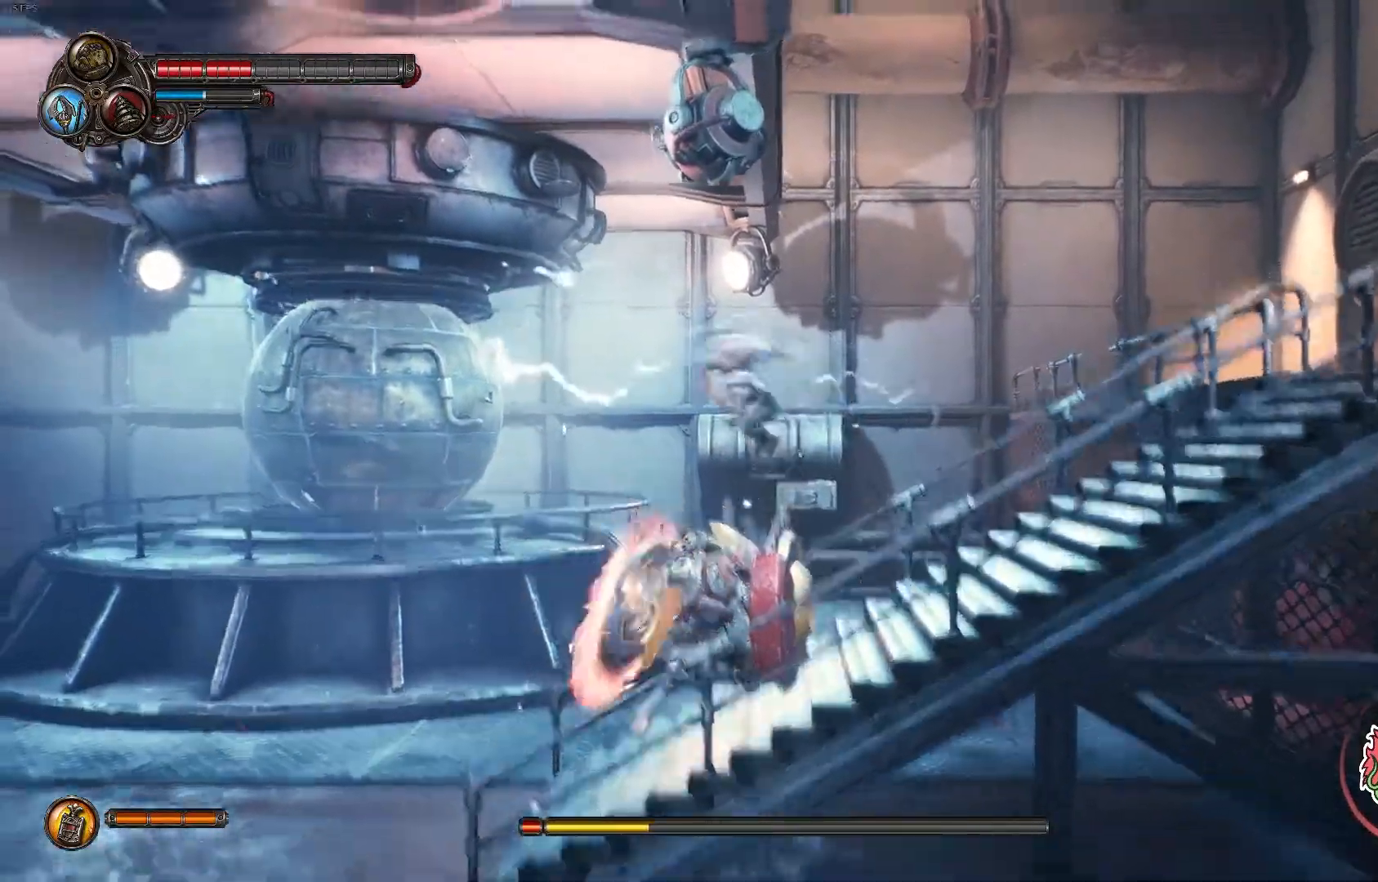
{"buttons": ["Y"], "left_stick": "right", "right_stick": "center", "events": [[17, "A", "up"], [33, "X", "up"], [133, "Y", "down"], [200, "Y", "up"], [267, "Y", "down"], [333, "left_stick", "right"], [417, "Y", "up"], [500, "Y", "down"]]}
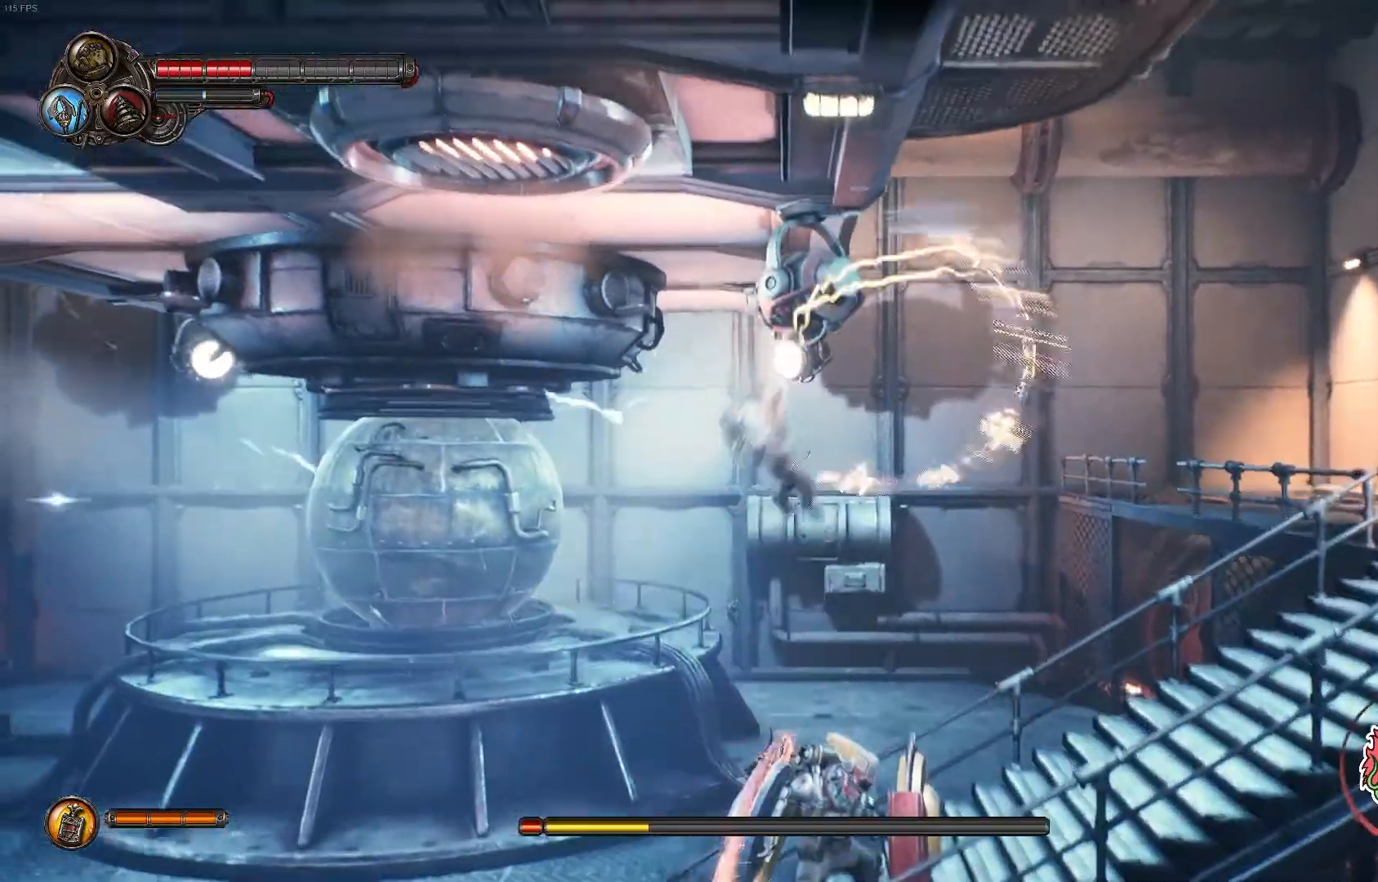
{"buttons": ["Y"], "left_stick": "down", "right_stick": "center", "events": [[100, "left_stick", "down"], [150, "Y", "up"], [217, "Y", "down"], [400, "Y", "up"], [433, "Y", "down"]]}
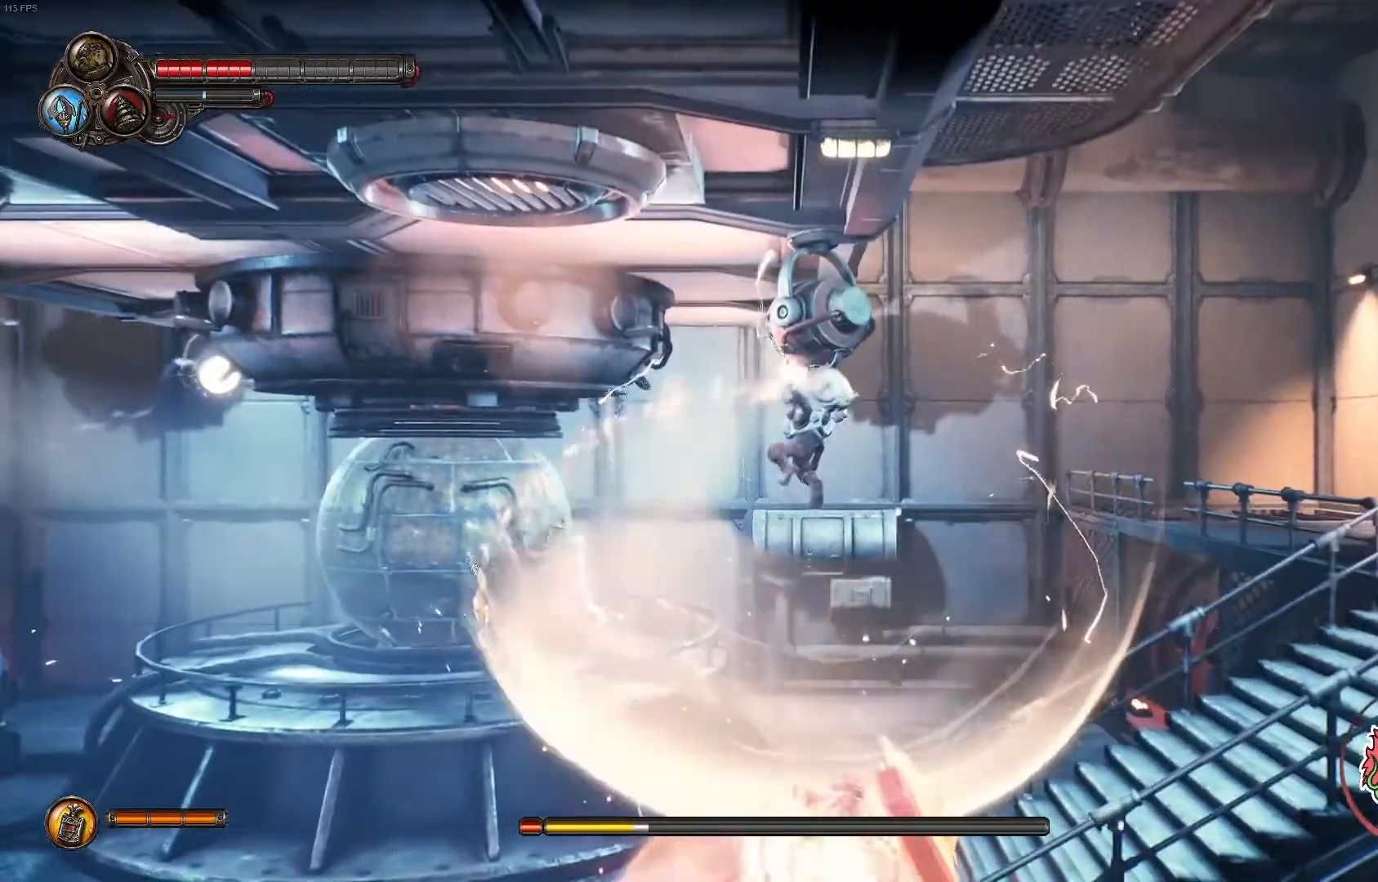
{"buttons": [], "left_stick": "down-left", "right_stick": "center", "events": [[67, "left_stick", "down-left"], [83, "Y", "up"], [150, "Y", "down"], [300, "Y", "up"], [350, "X", "down"], [350, "Y", "down"], [383, "Y", "up"], [467, "X", "up"]]}
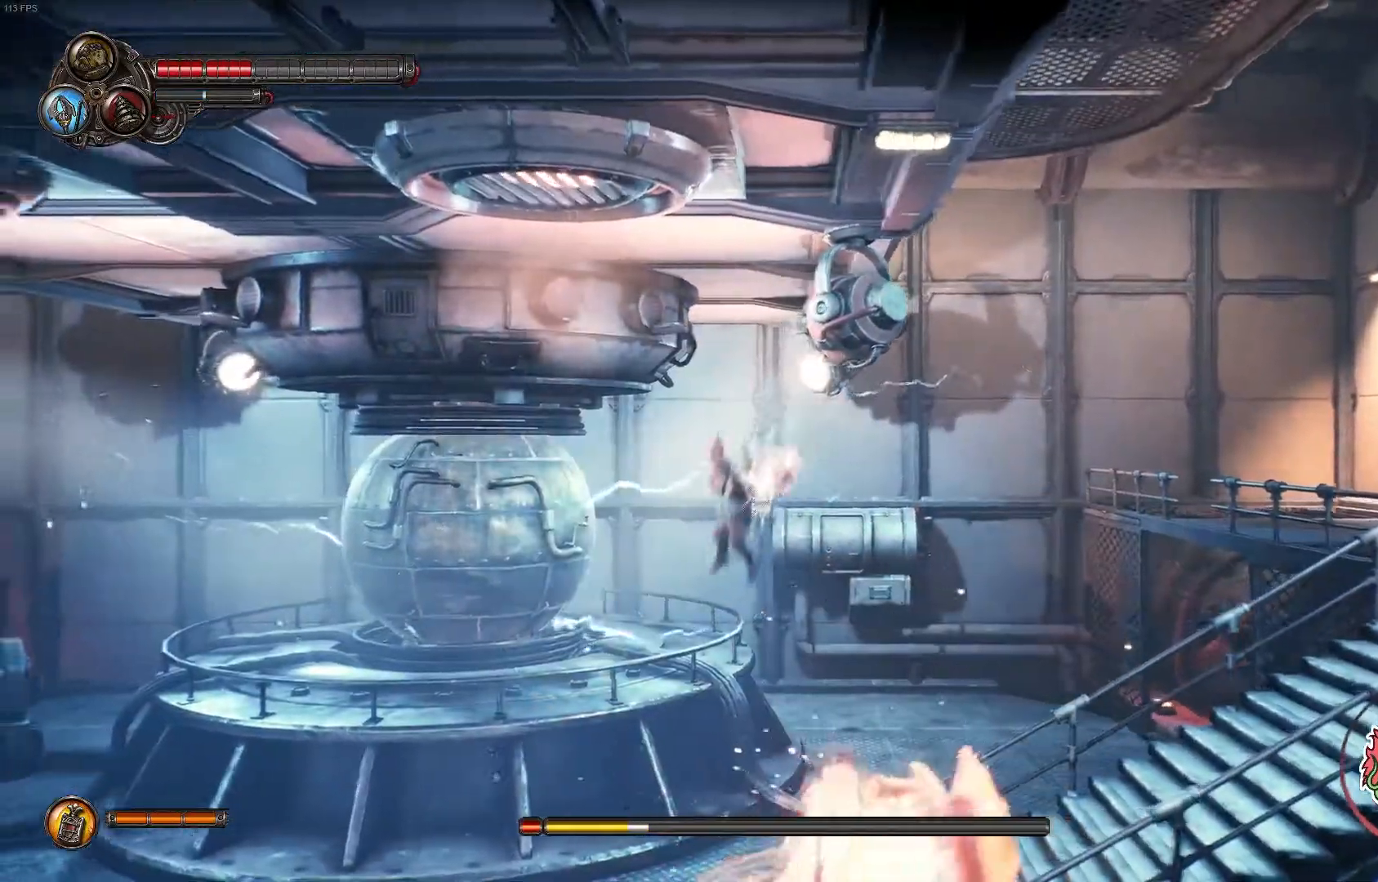
{"buttons": ["A", "X"], "left_stick": "up-right", "right_stick": "center", "events": [[33, "A", "down"], [33, "X", "down"], [150, "A", "up"], [183, "X", "up"], [233, "A", "down"], [233, "X", "down"], [333, "A", "up"], [350, "left_stick", "down-right"], [383, "X", "up"], [400, "left_stick", "up-right"], [417, "X", "down"], [483, "A", "down"]]}
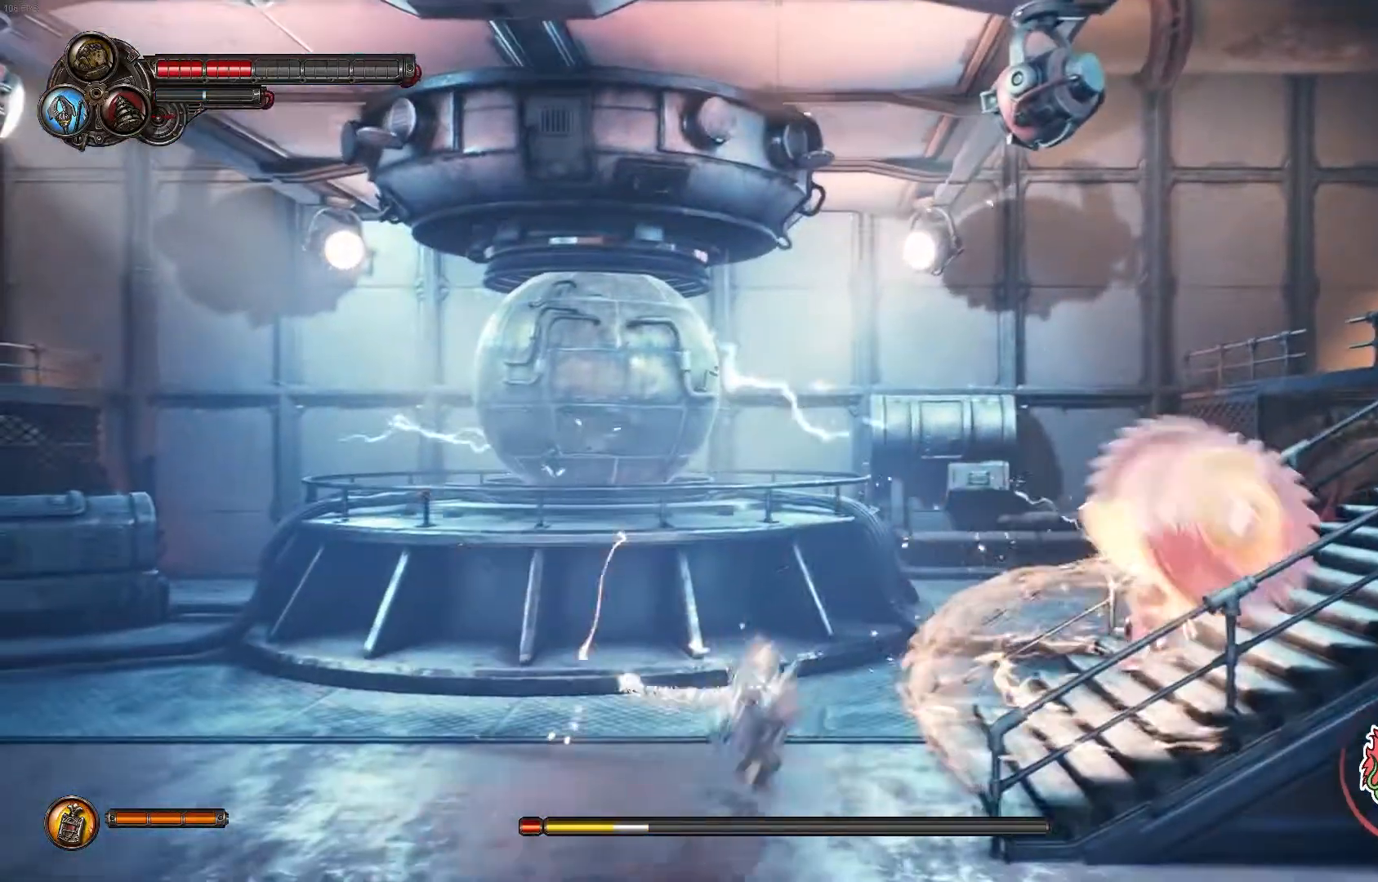
{"buttons": [], "left_stick": "up-right", "right_stick": "center"}
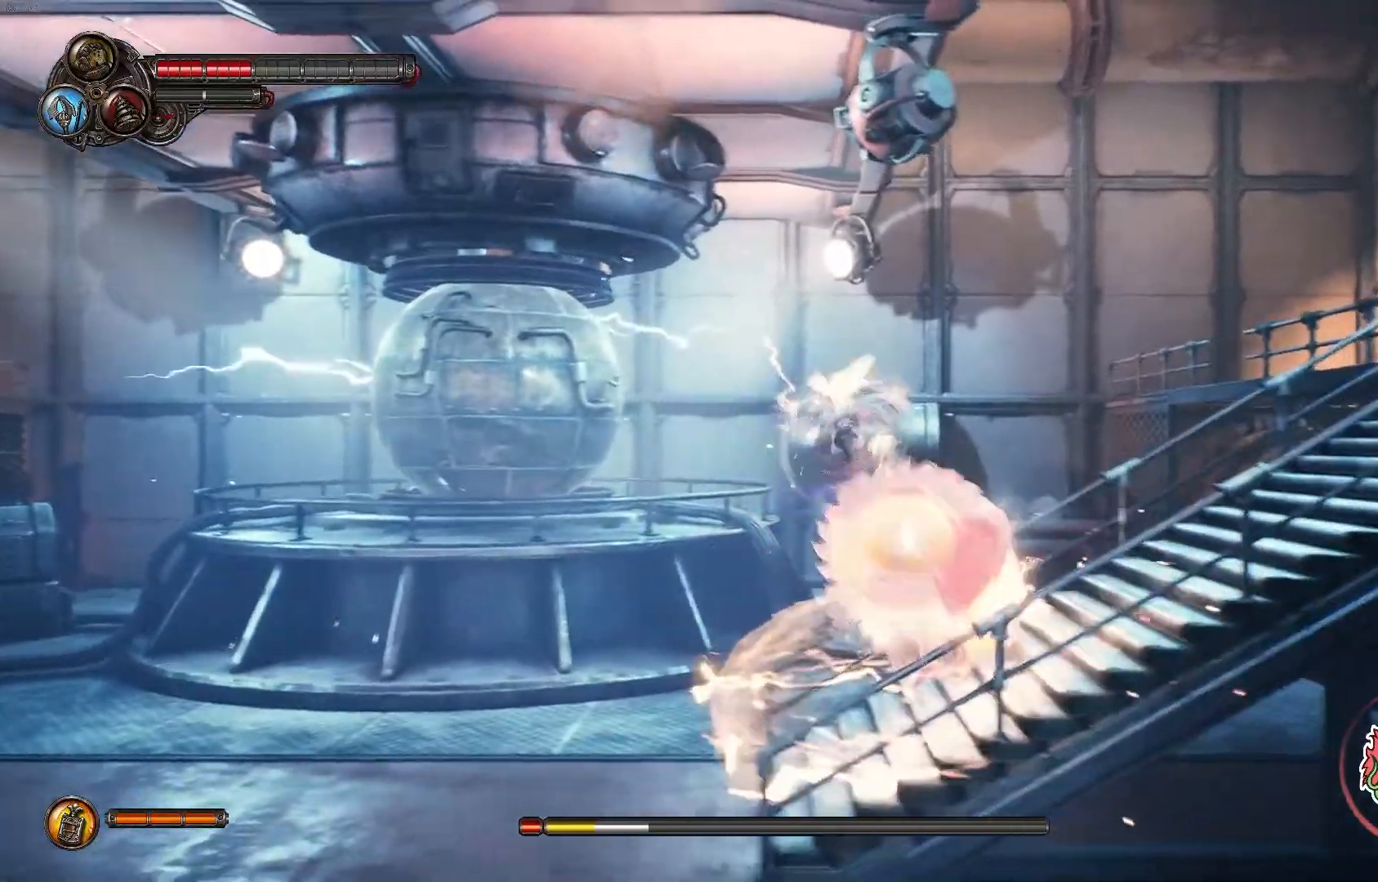
{"buttons": ["A", "X"], "left_stick": "right", "right_stick": "center", "events": [[17, "X", "down"], [17, "left_stick", "center"], [150, "X", "up"], [167, "X", "down"], [267, "left_stick", "right"], [317, "X", "up"], [383, "A", "down"], [400, "X", "down"]]}